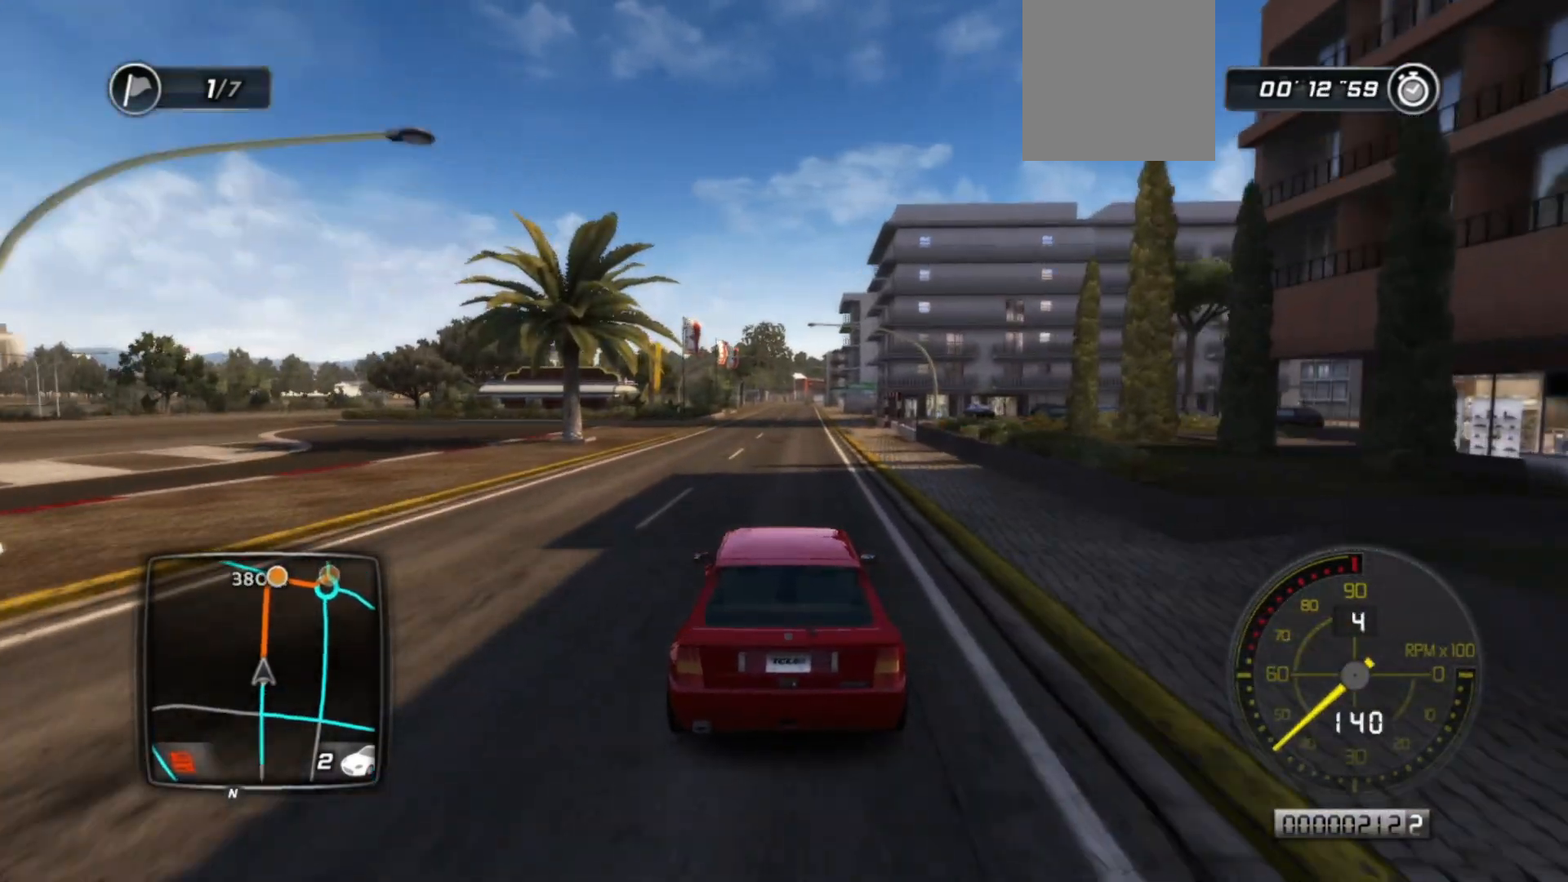
Gameplay with a controller (Xbox layout); each line is a JSON object with the inputs held at the frame after it. "events" lists button and stick changes between this image and that frame as [ms after this image, input, new state], when the widget could be followed in between. Not read: right_stick.
{"buttons": ["R2"], "left_stick": "center", "events": []}
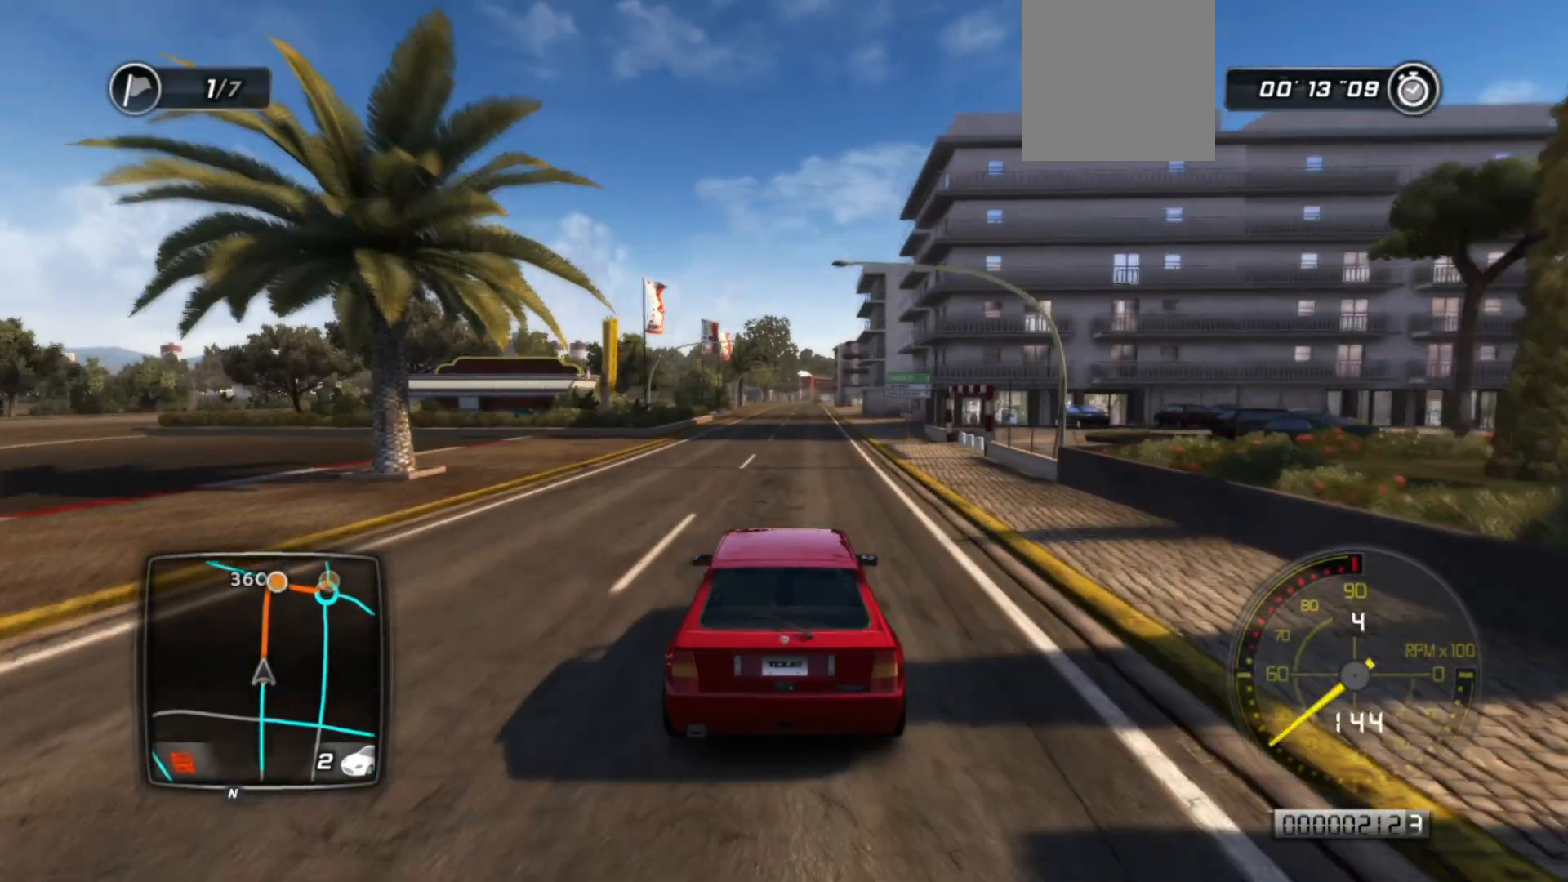
{"buttons": ["R2"], "left_stick": "center", "events": []}
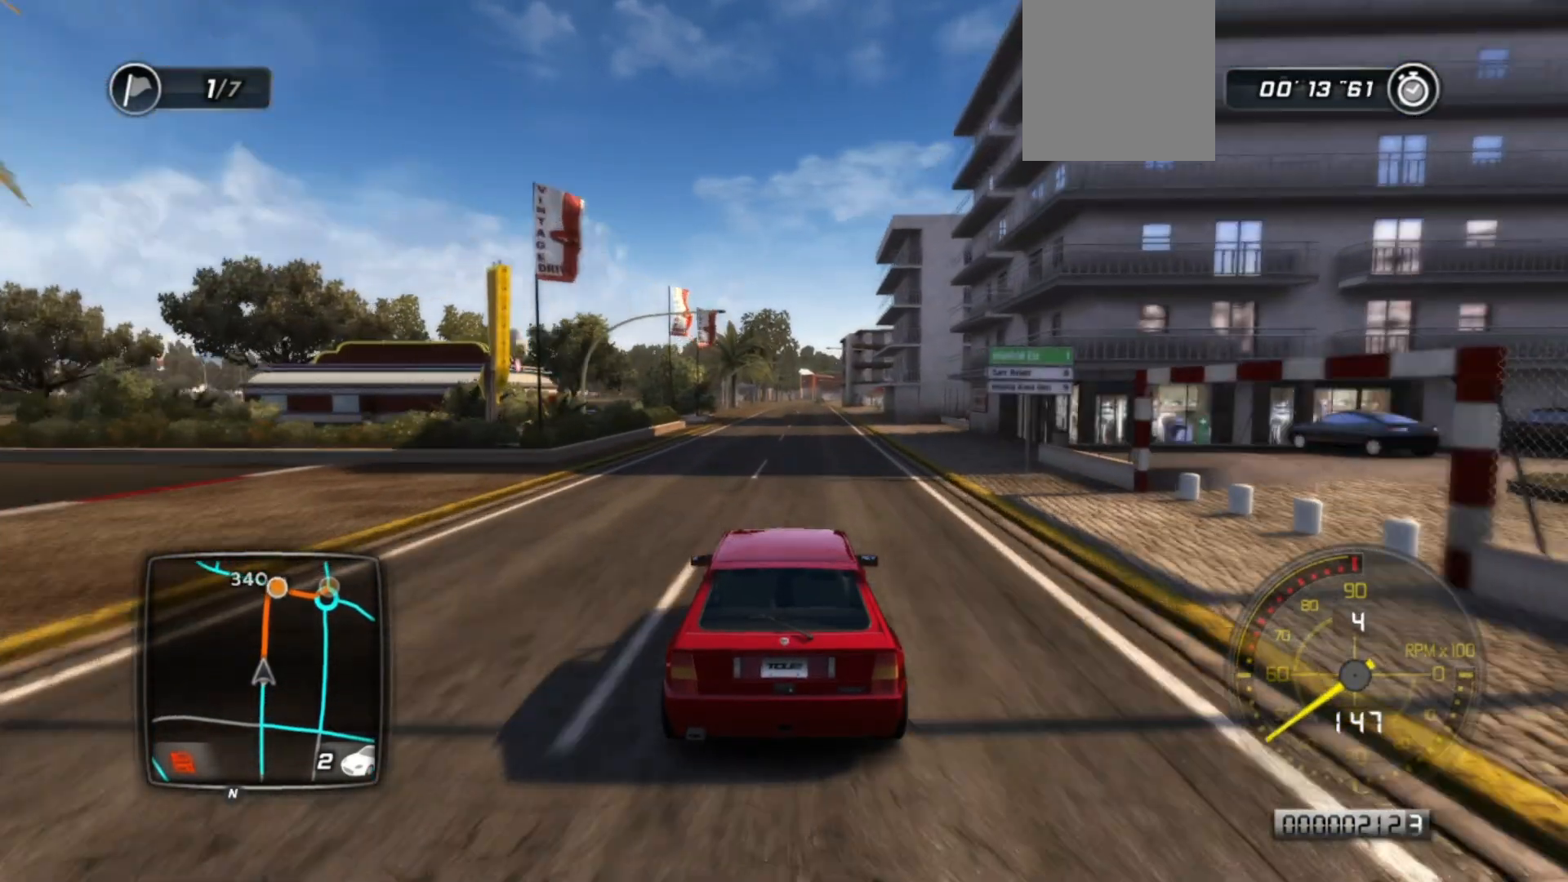
{"buttons": ["R2"], "left_stick": "center", "events": []}
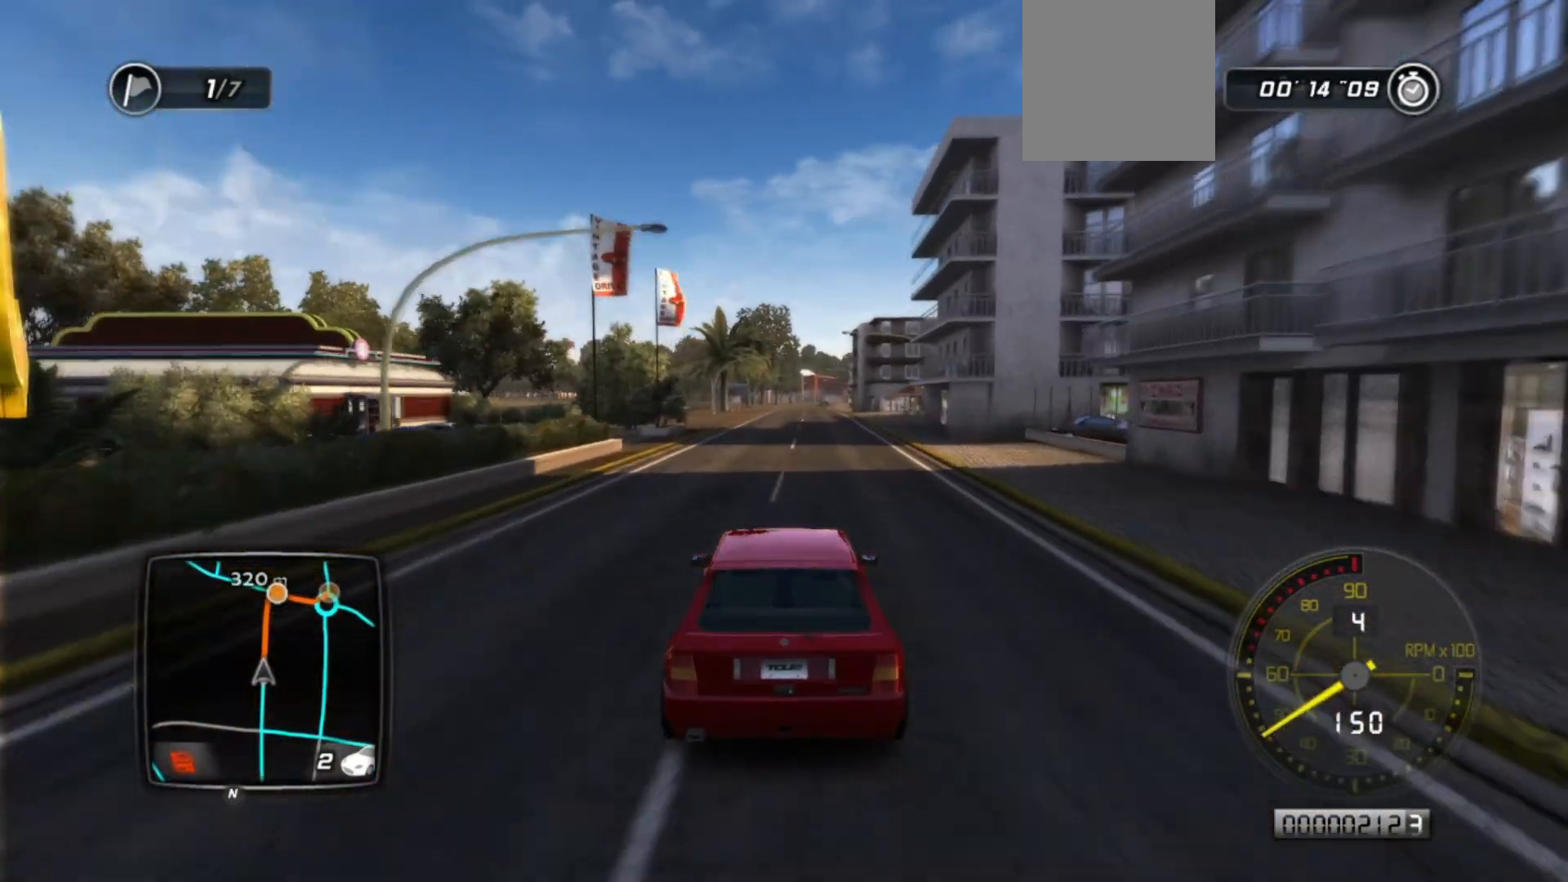
{"buttons": ["R2"], "left_stick": "center", "events": [[183, "left_stick", "right"], [283, "left_stick", "center"]]}
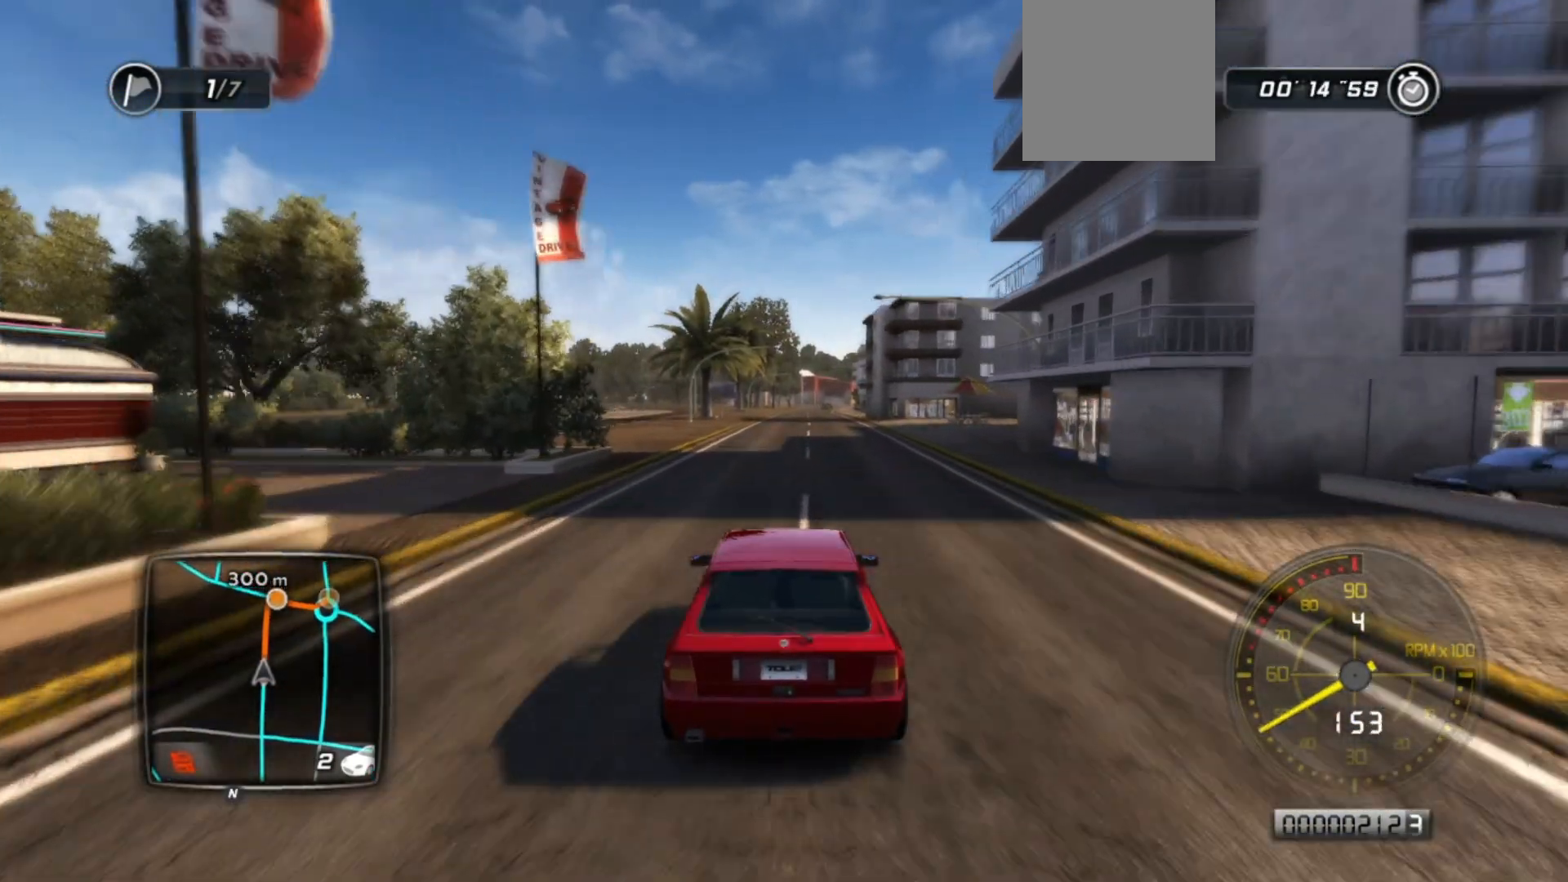
{"buttons": ["R2"], "left_stick": "center", "events": [[233, "left_stick", "right"], [350, "left_stick", "center"]]}
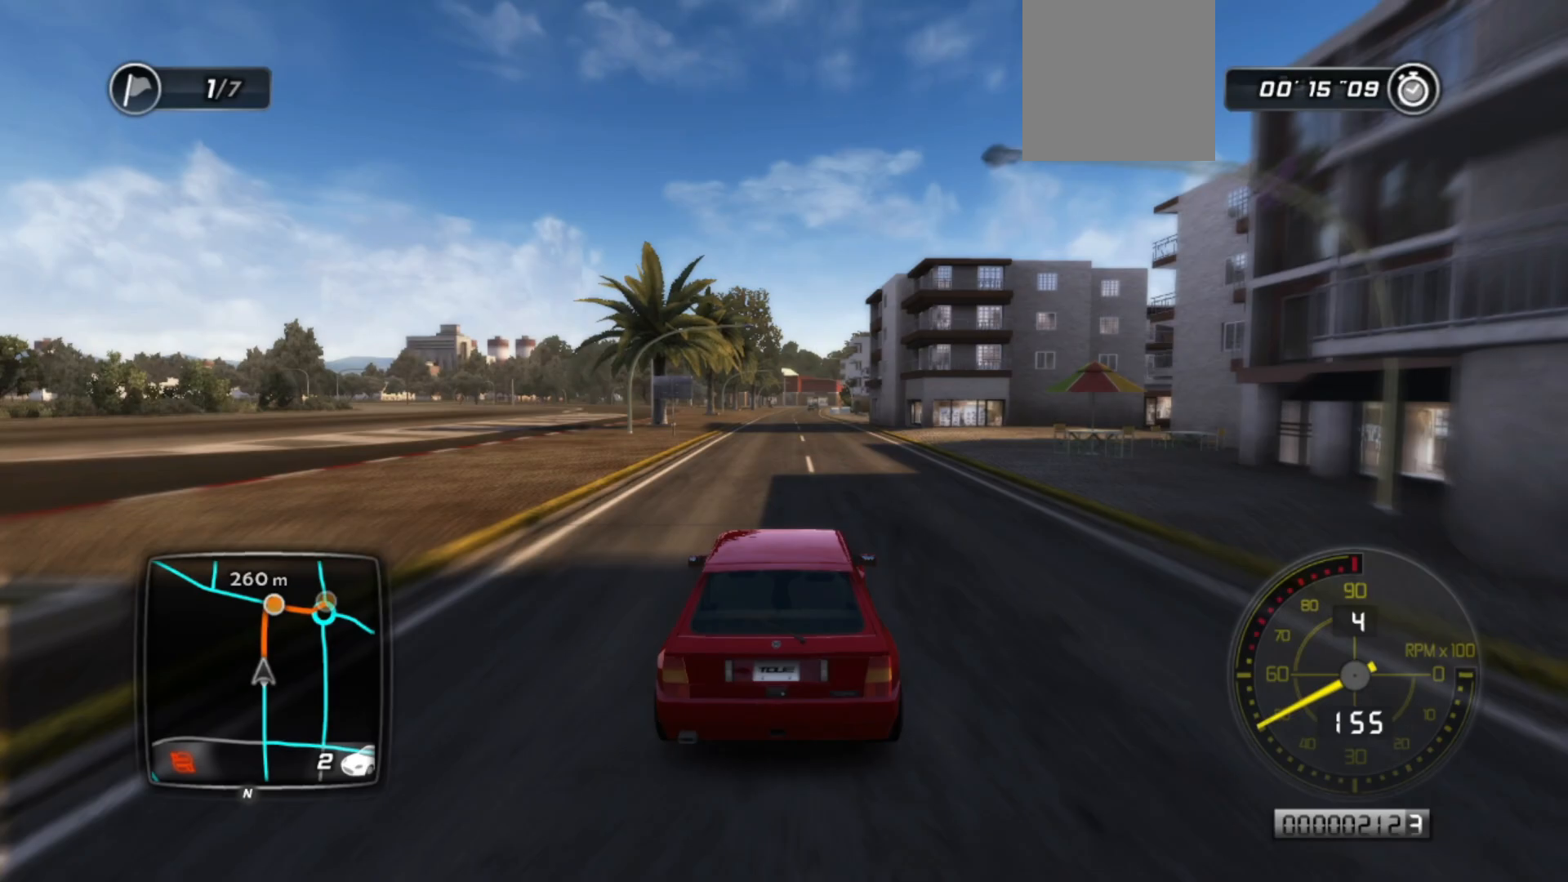
{"buttons": ["R2"], "left_stick": "center", "events": []}
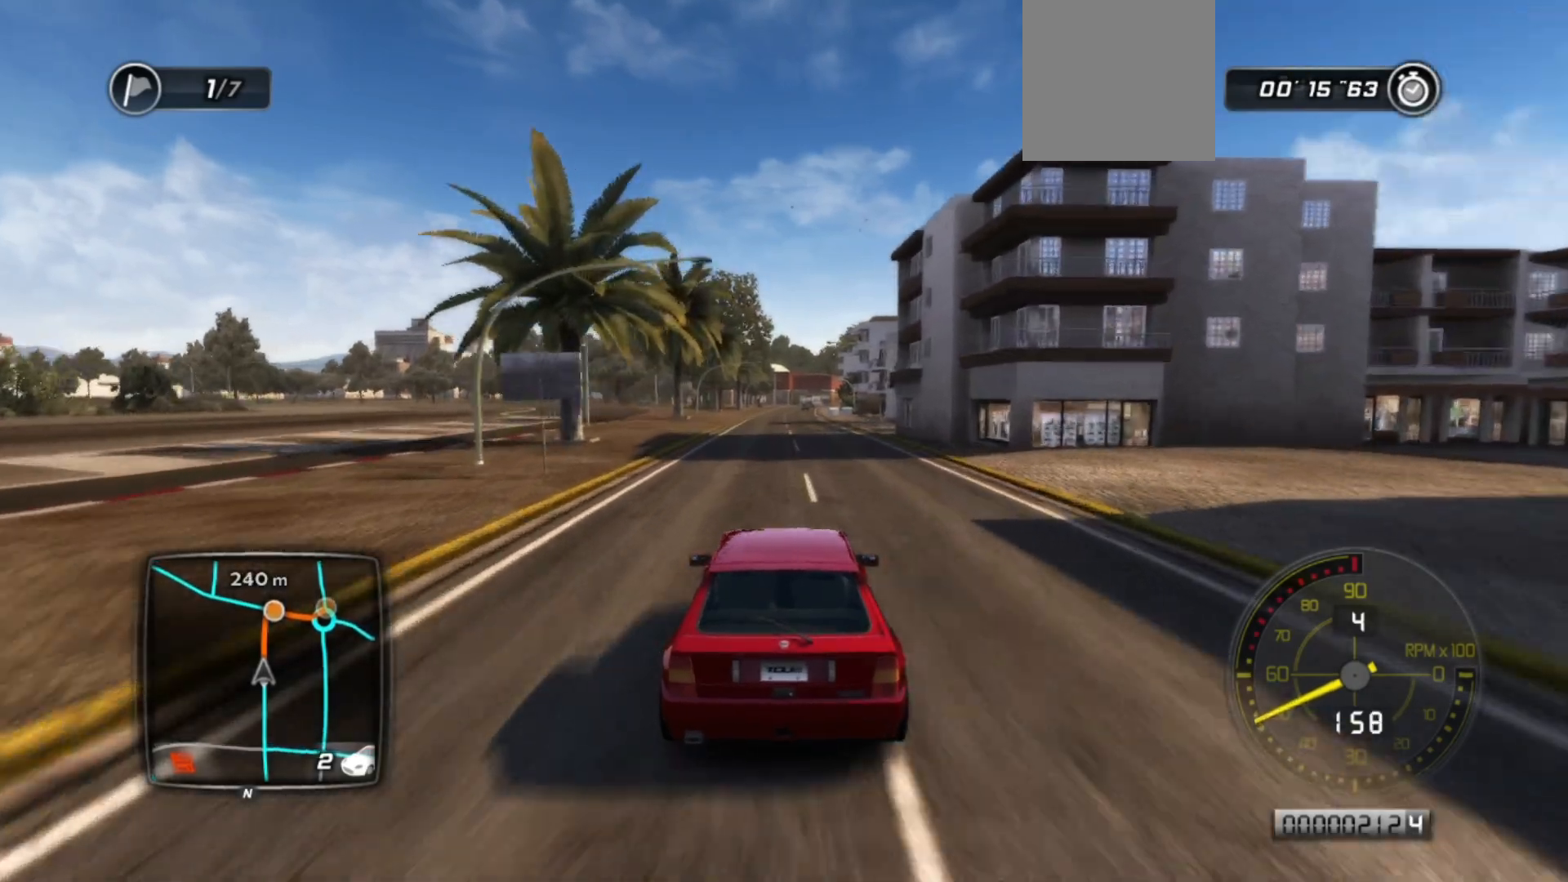
{"buttons": ["R2"], "left_stick": "center", "events": []}
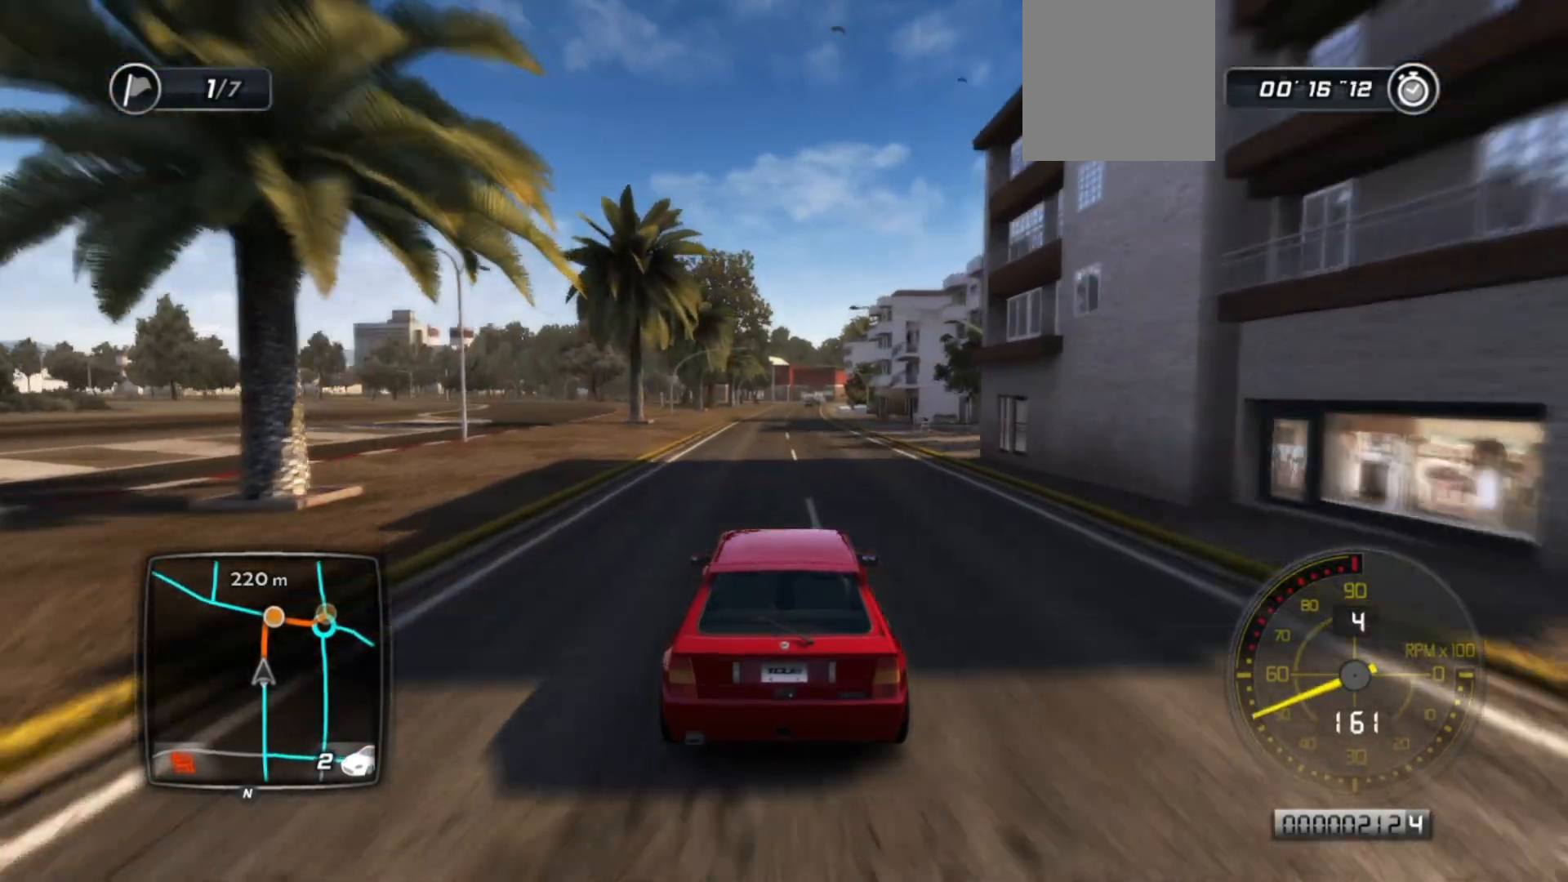
{"buttons": ["R2"], "left_stick": "center", "events": []}
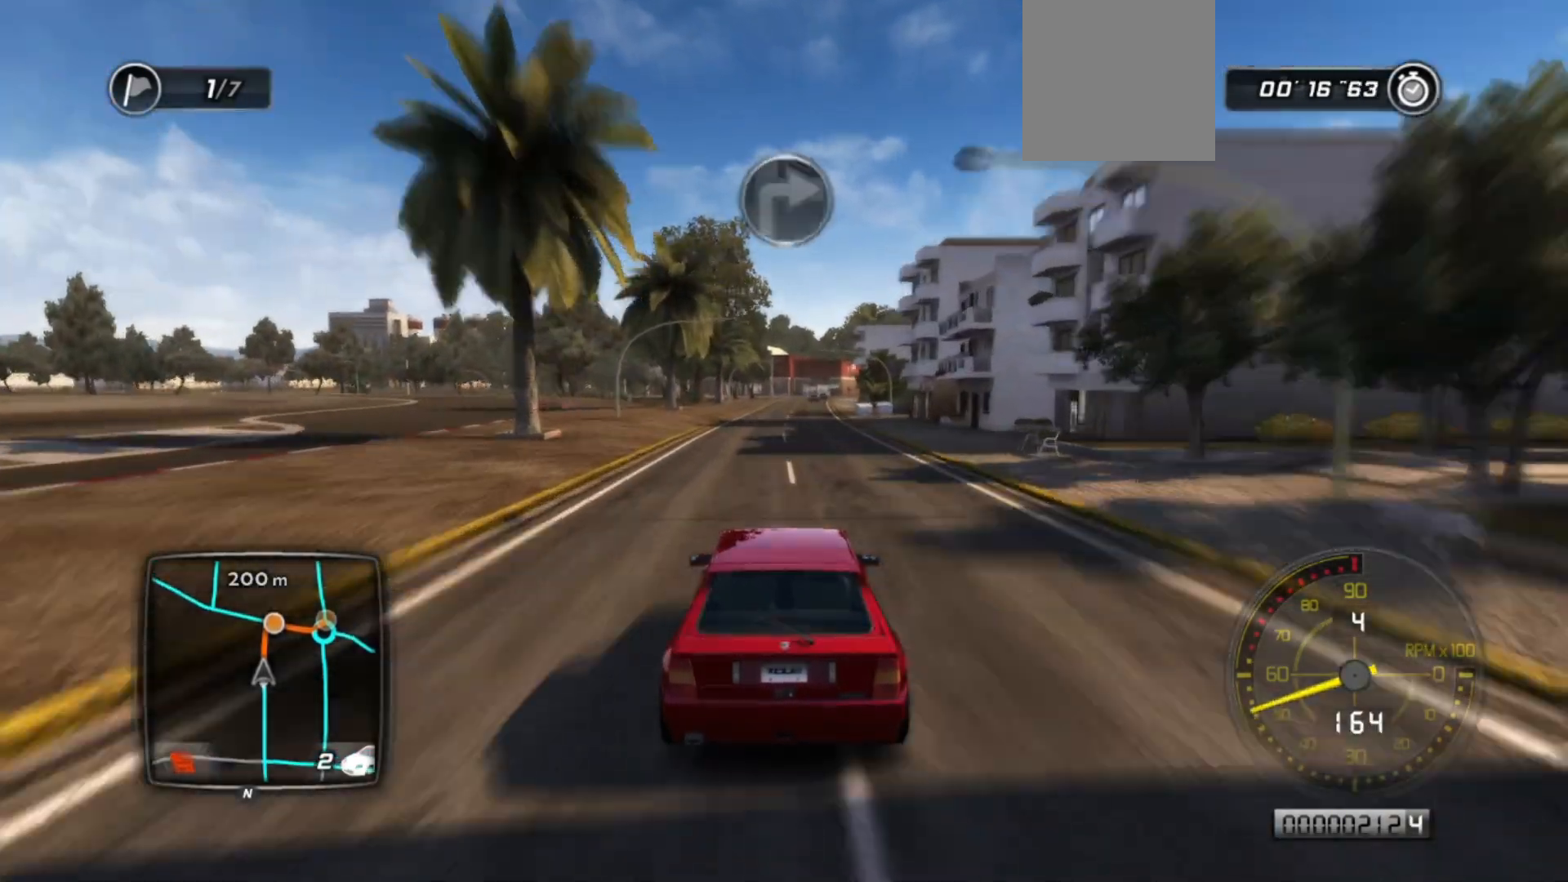
{"buttons": ["R2"], "left_stick": "center", "events": []}
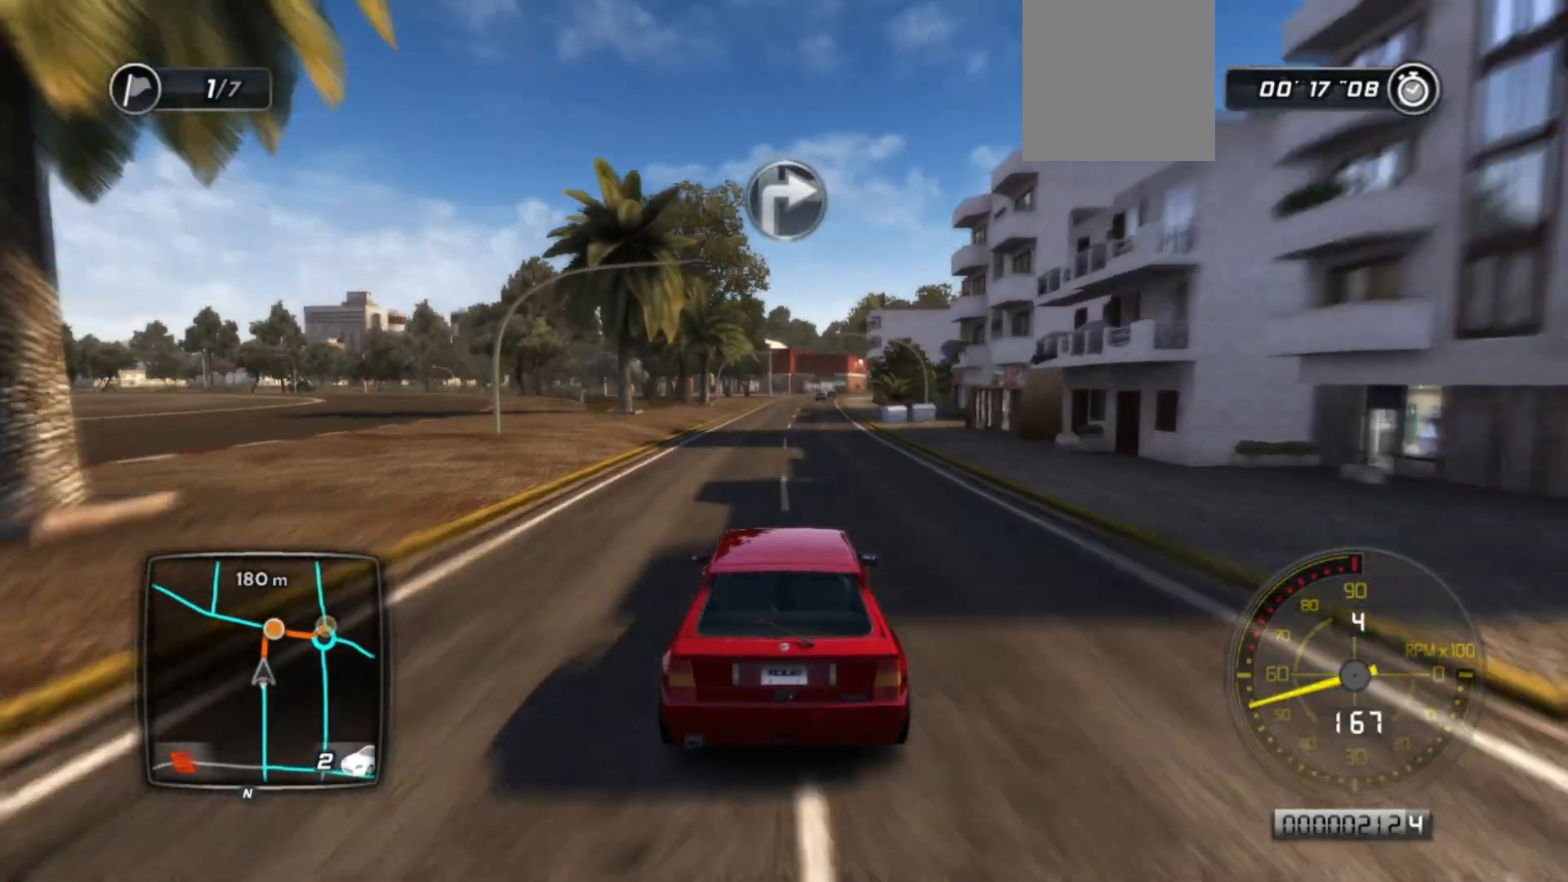
{"buttons": ["R2"], "left_stick": "center", "events": []}
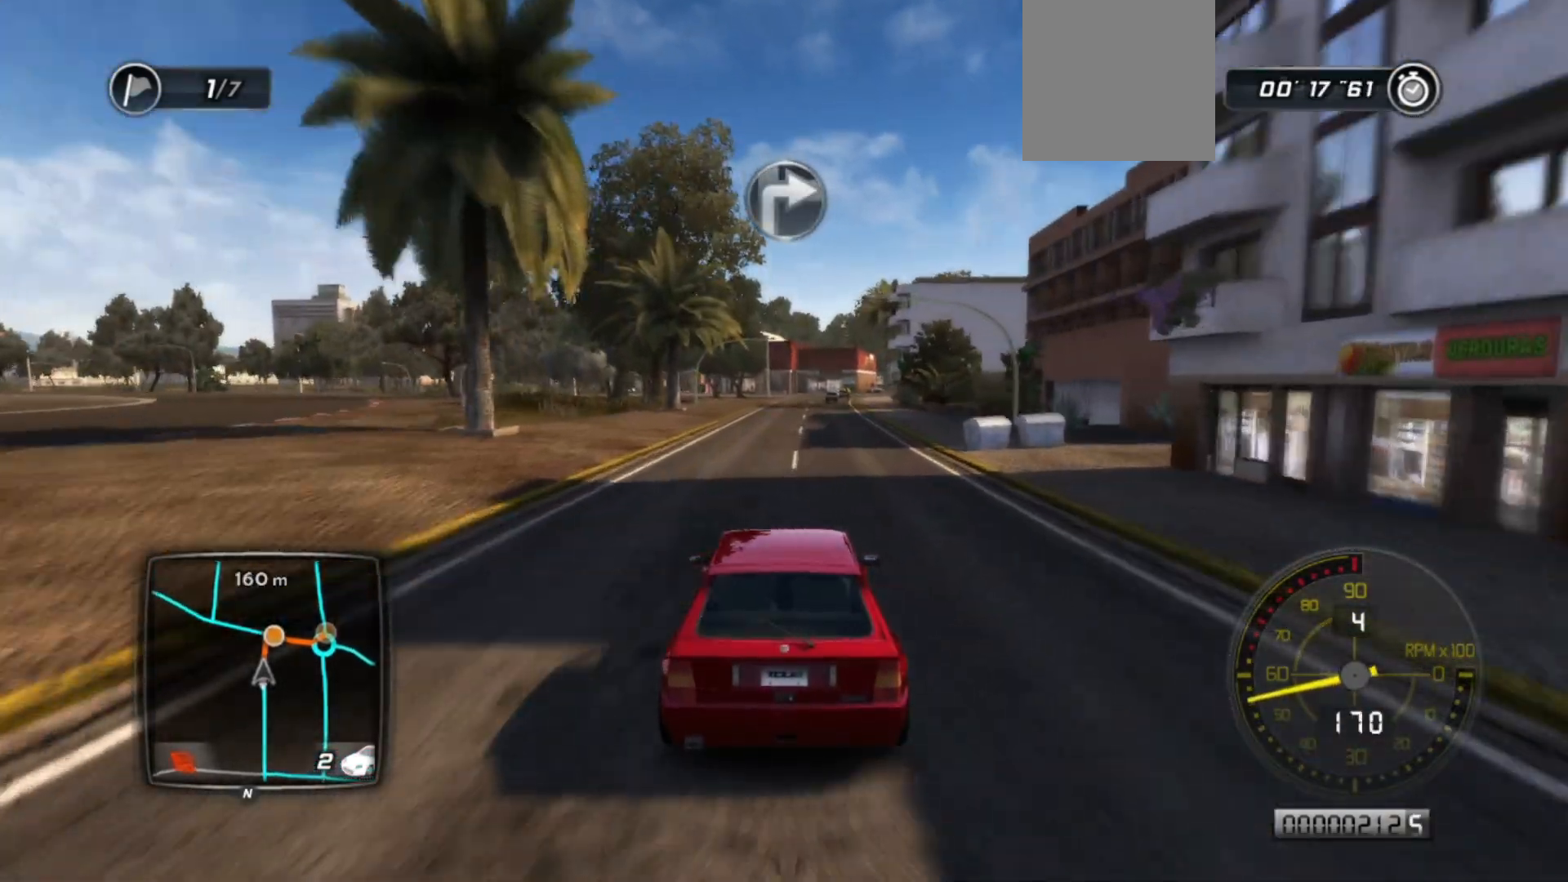
{"buttons": ["R2"], "left_stick": "center", "events": []}
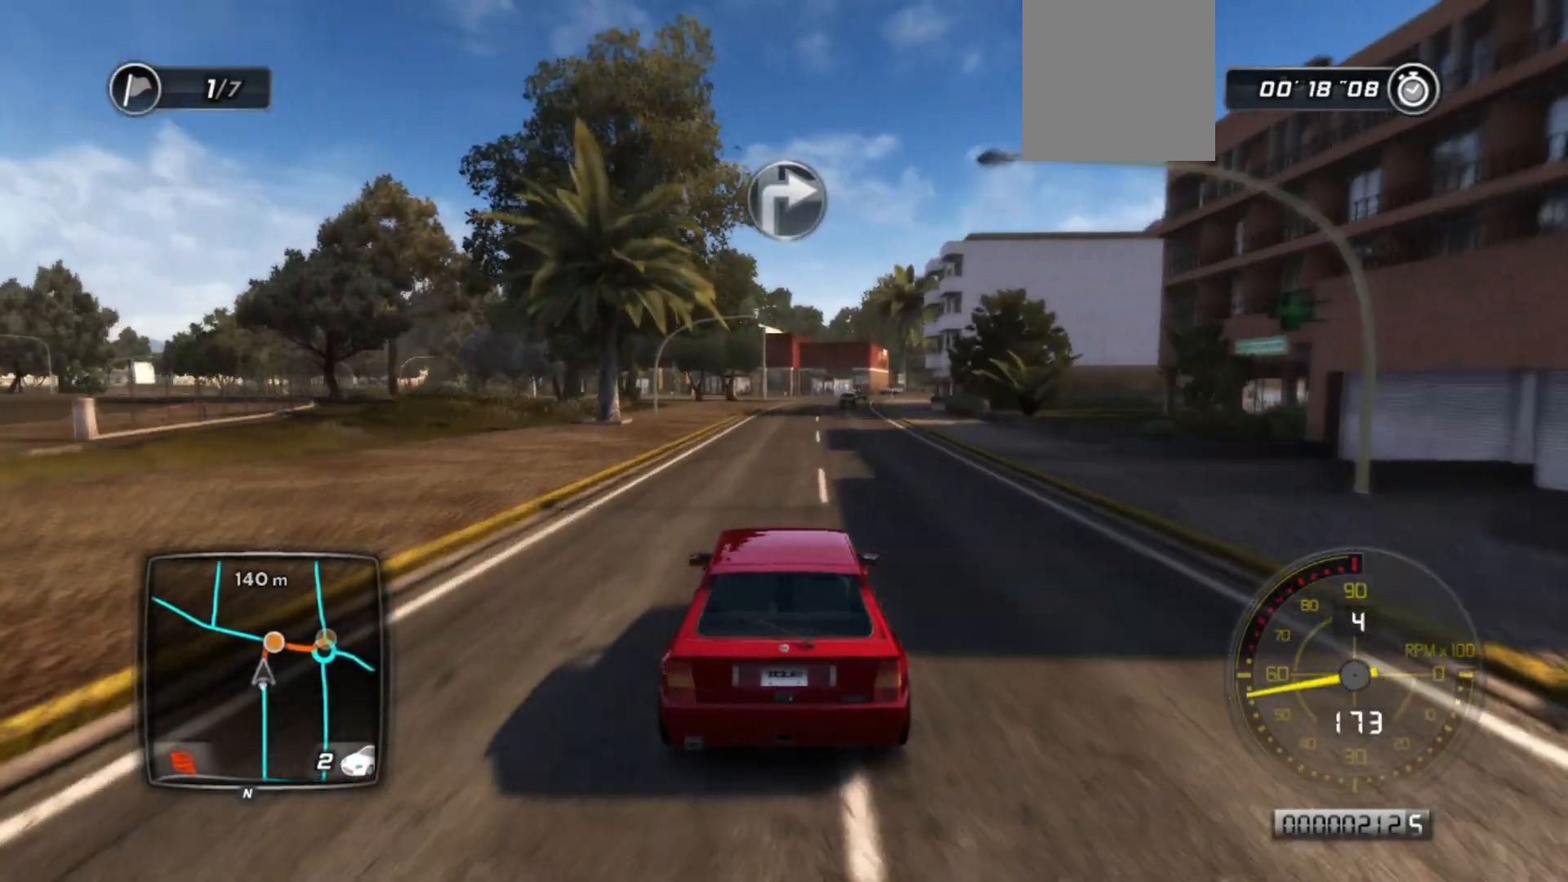
{"buttons": ["L2"], "left_stick": "center", "events": [[100, "left_stick", "right"], [200, "left_stick", "center"], [500, "L2", "down"], [500, "R2", "up"]]}
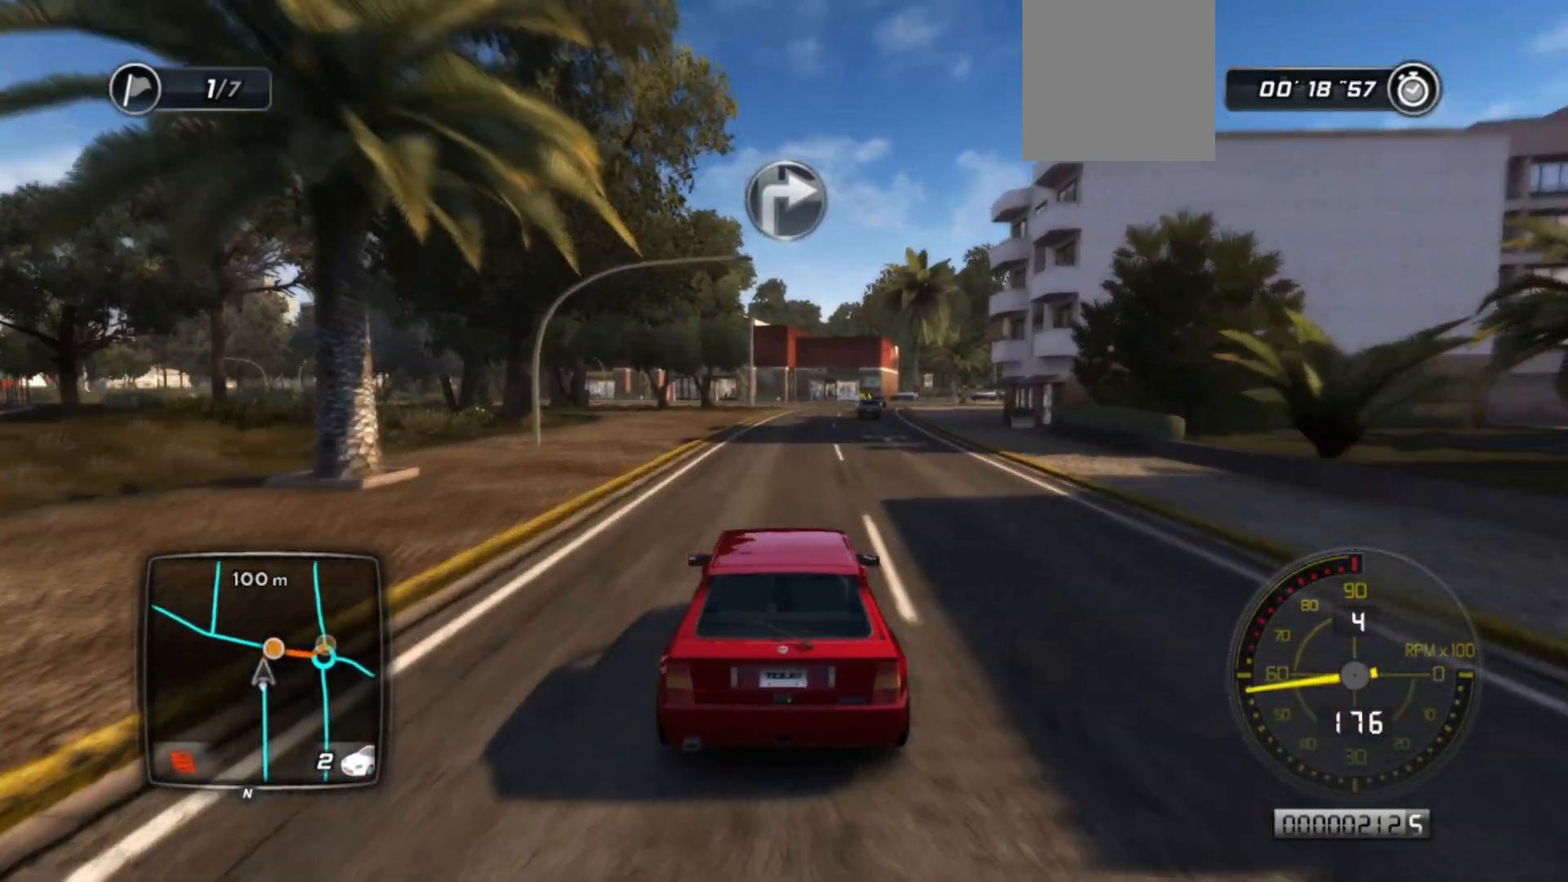
{"buttons": ["L2"], "left_stick": "center", "events": []}
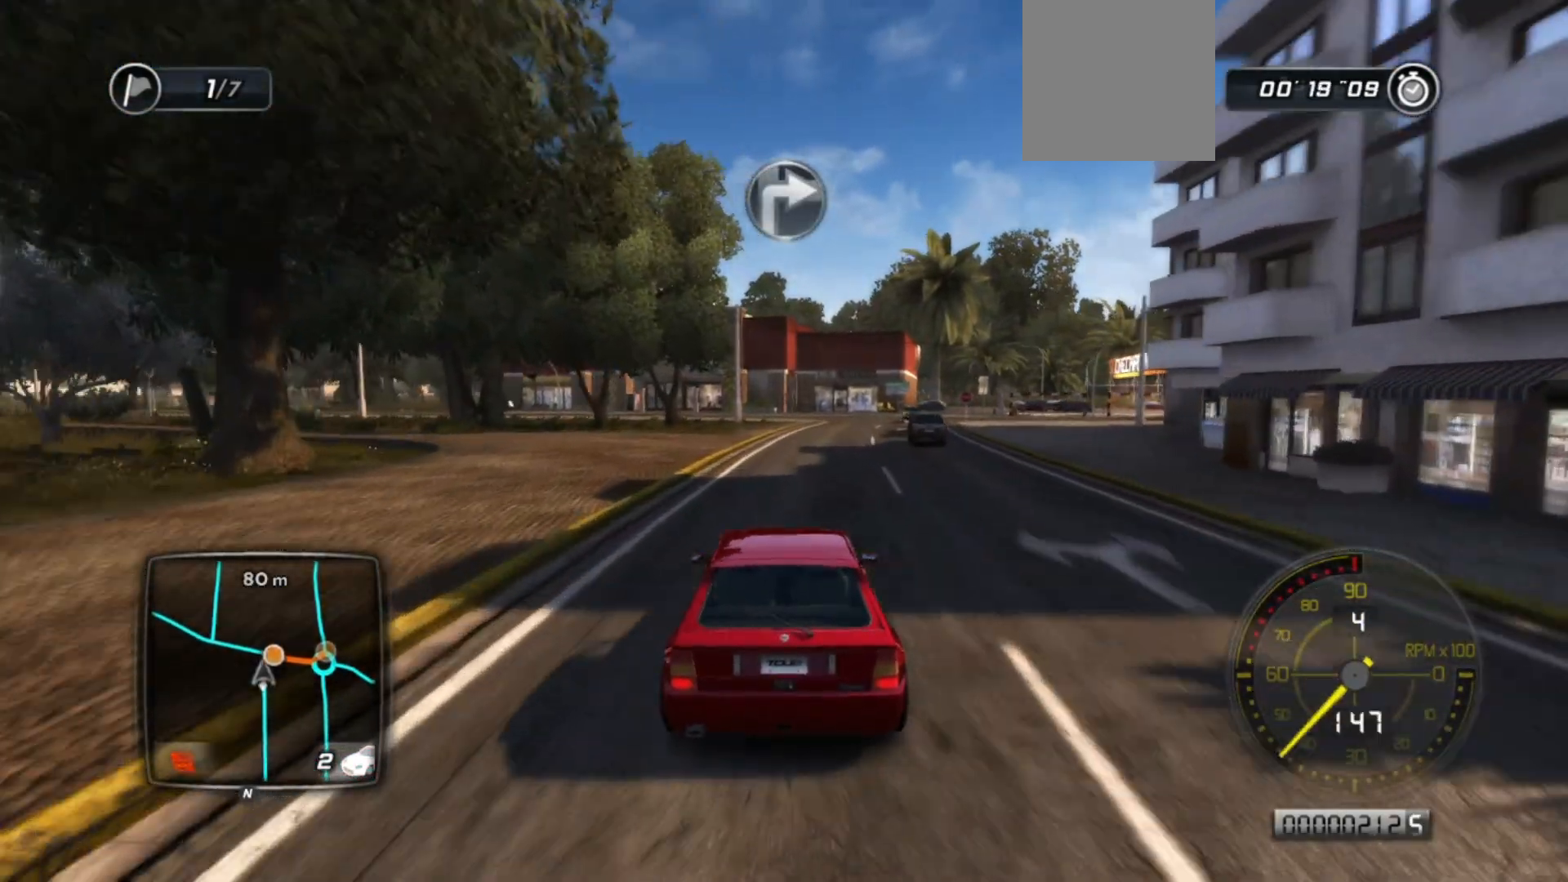
{"buttons": ["L2"], "left_stick": "center", "events": [[67, "left_stick", "right"], [233, "left_stick", "center"]]}
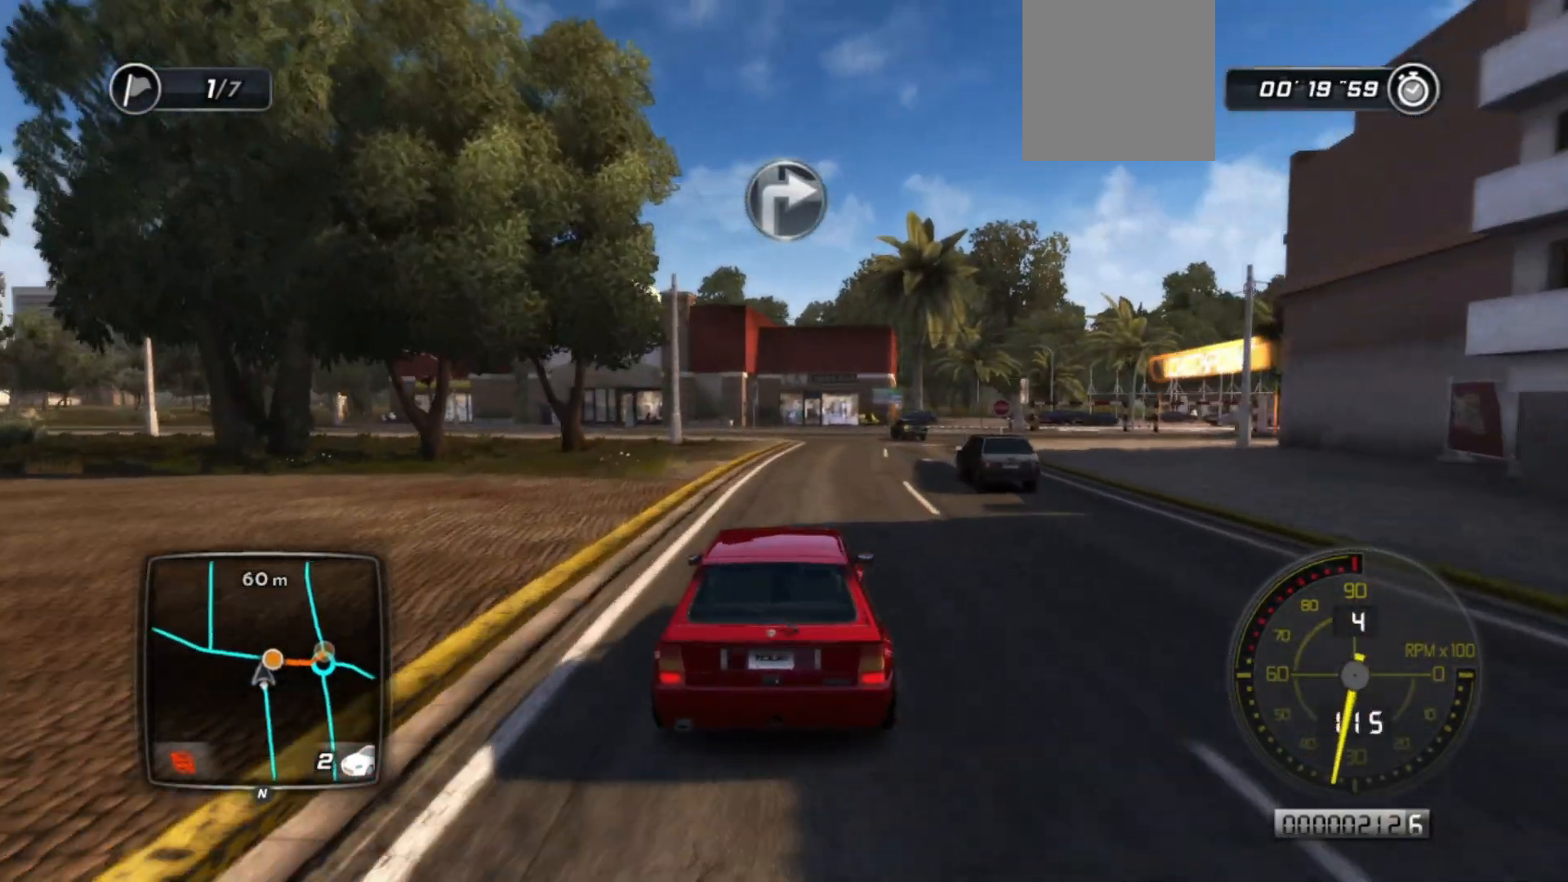
{"buttons": ["R2"], "left_stick": "center", "events": [[100, "left_stick", "right"], [300, "R2", "down"], [383, "left_stick", "center"], [400, "L2", "up"]]}
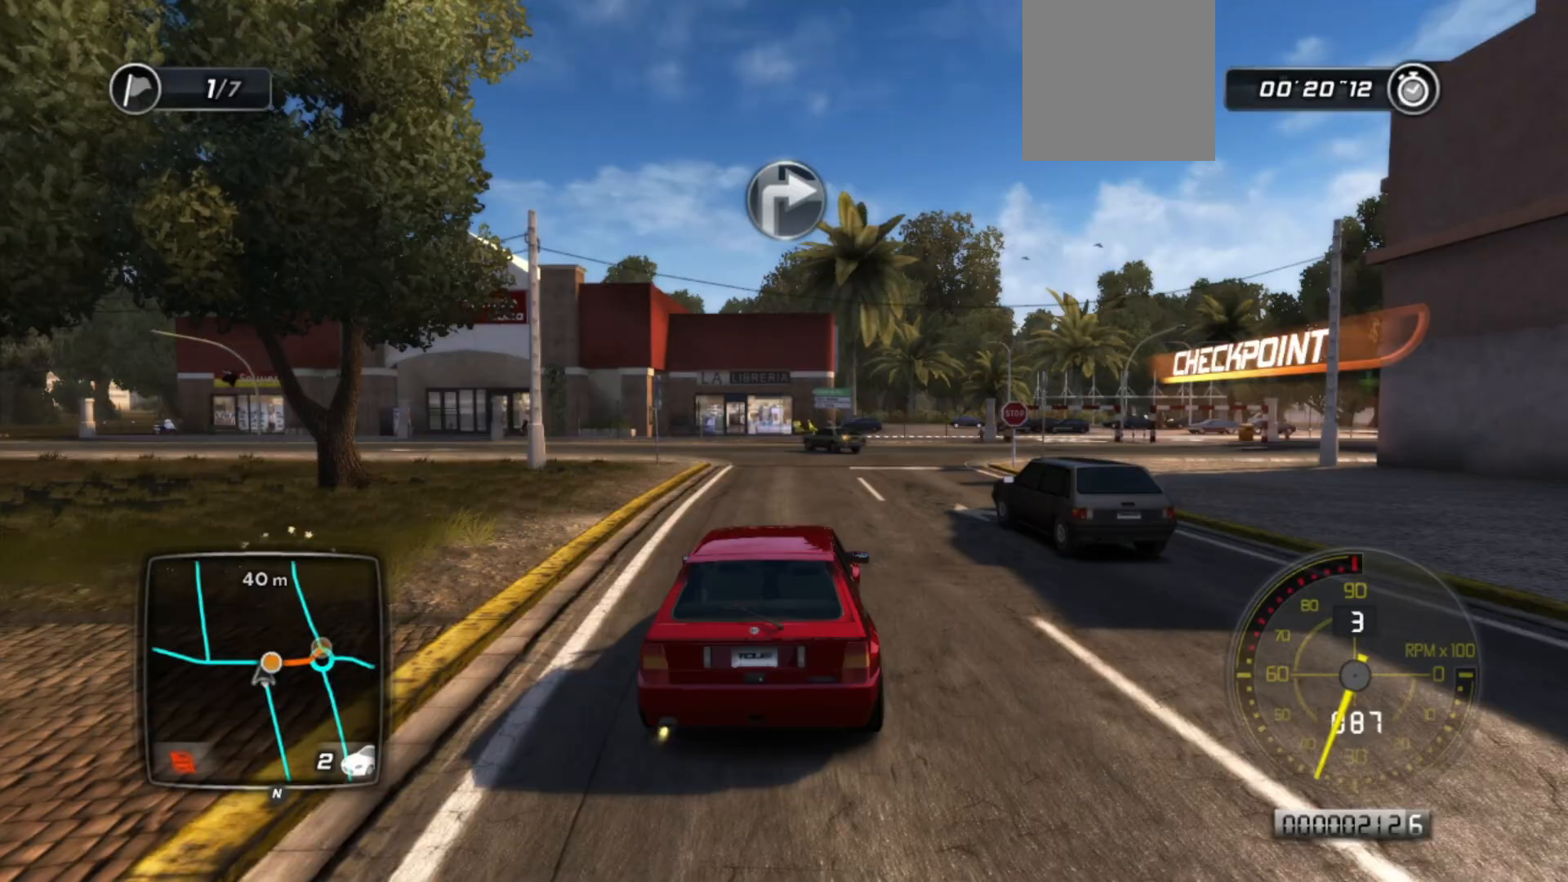
{"buttons": ["L2", "R2"], "left_stick": "right", "events": [[100, "left_stick", "right"], [200, "left_stick", "center"], [400, "left_stick", "right"], [450, "L2", "down"]]}
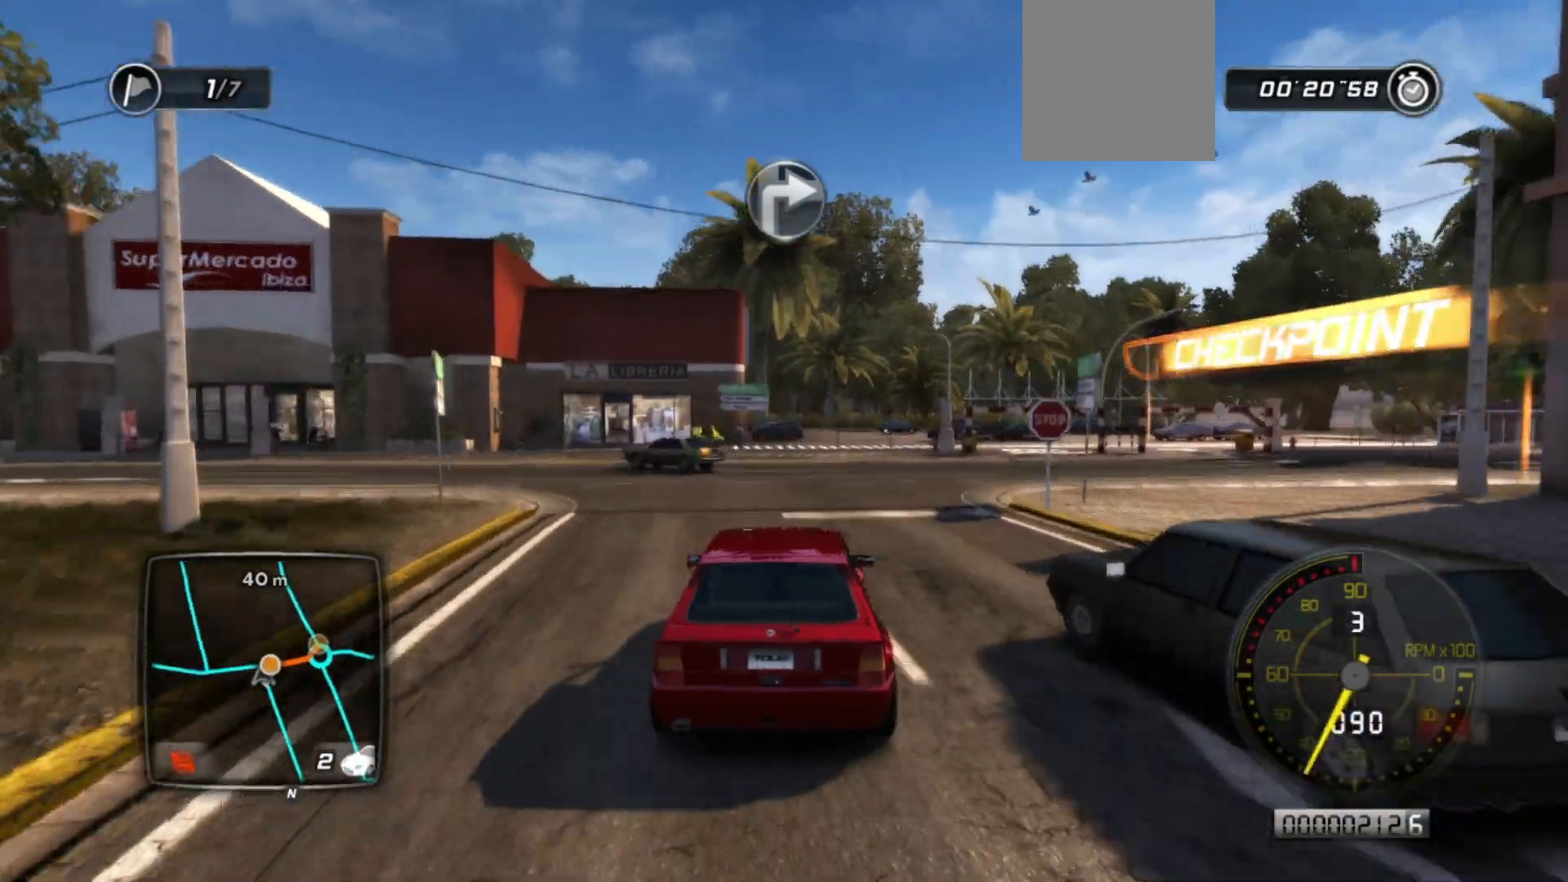
{"buttons": ["L2", "L3"], "left_stick": "right", "events": [[33, "R2", "up"], [300, "L3", "down"]]}
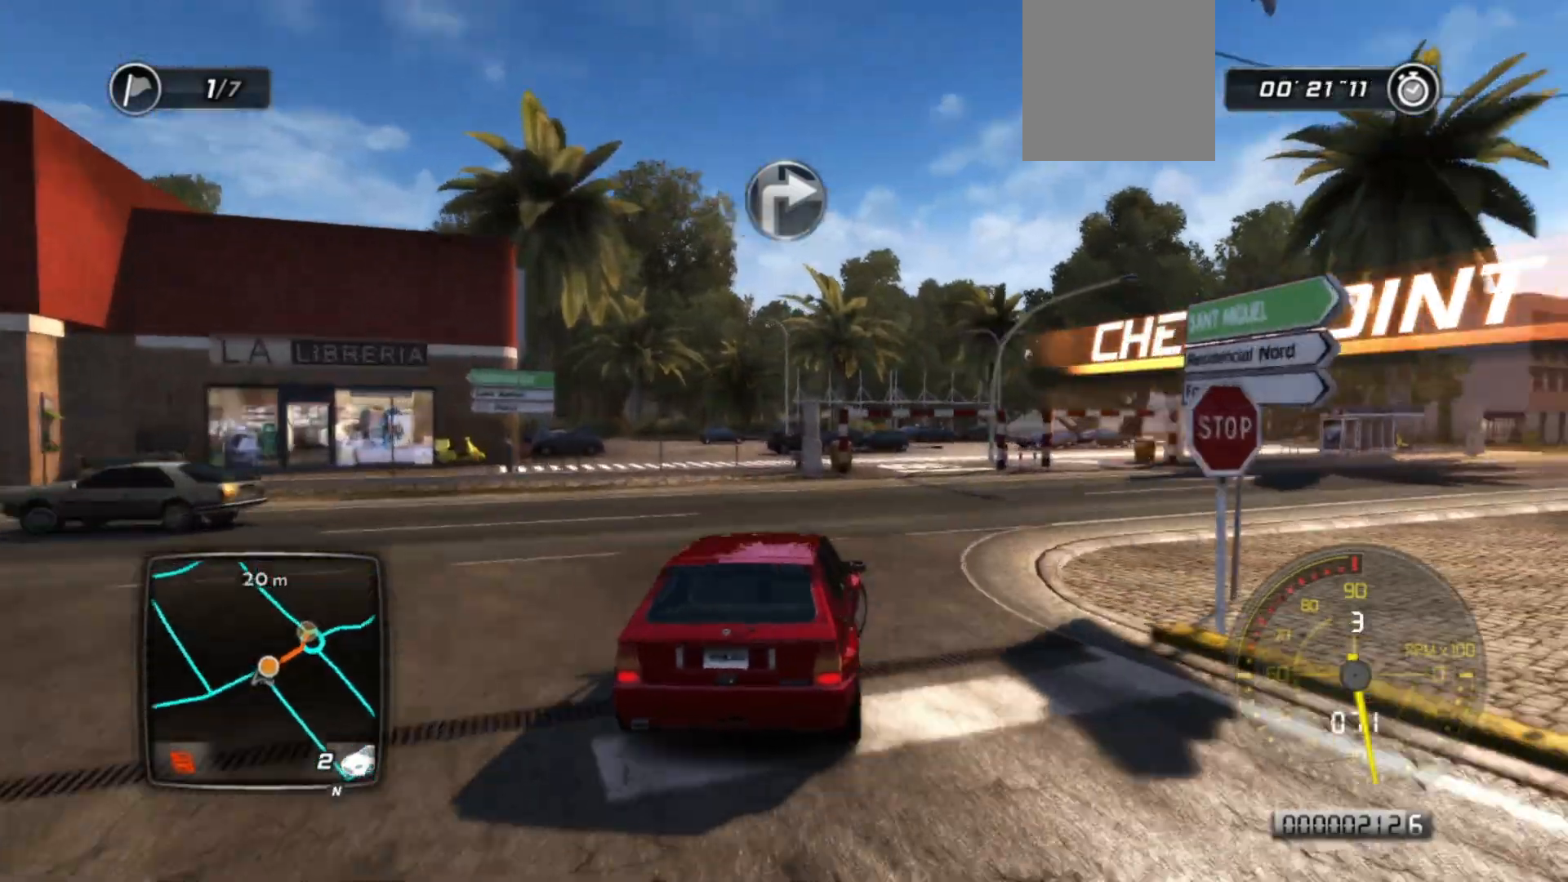
{"buttons": ["R2"], "left_stick": "right", "events": [[50, "B", "down"], [50, "L3", "up"], [100, "L2", "up"], [150, "B", "up"], [350, "R2", "down"]]}
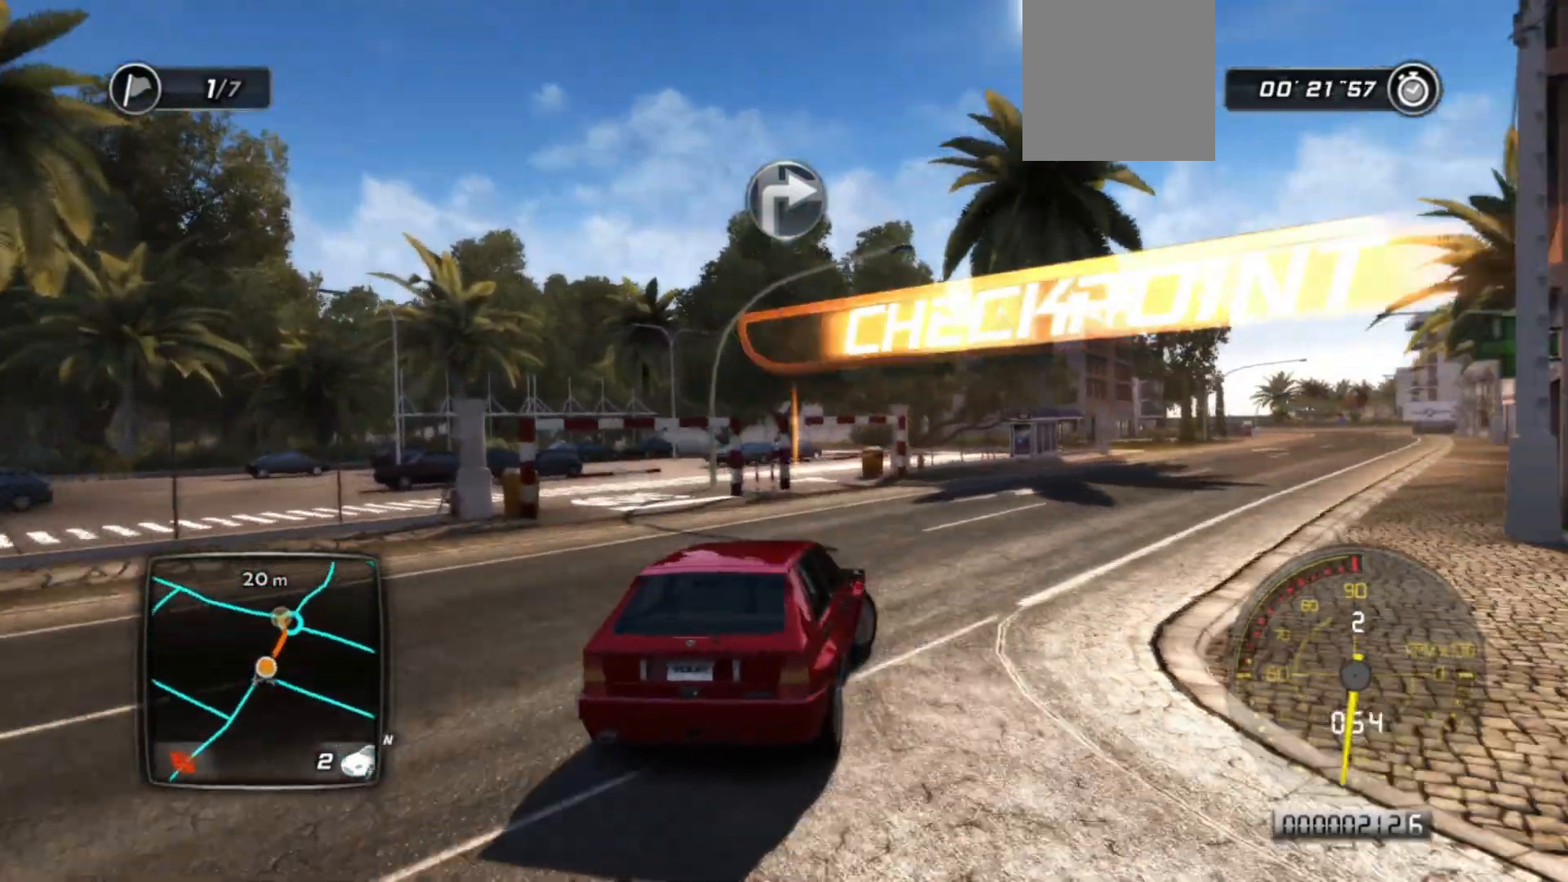
{"buttons": ["R2"], "left_stick": "center", "events": [[150, "R2", "up"], [200, "R2", "down"], [250, "left_stick", "center"]]}
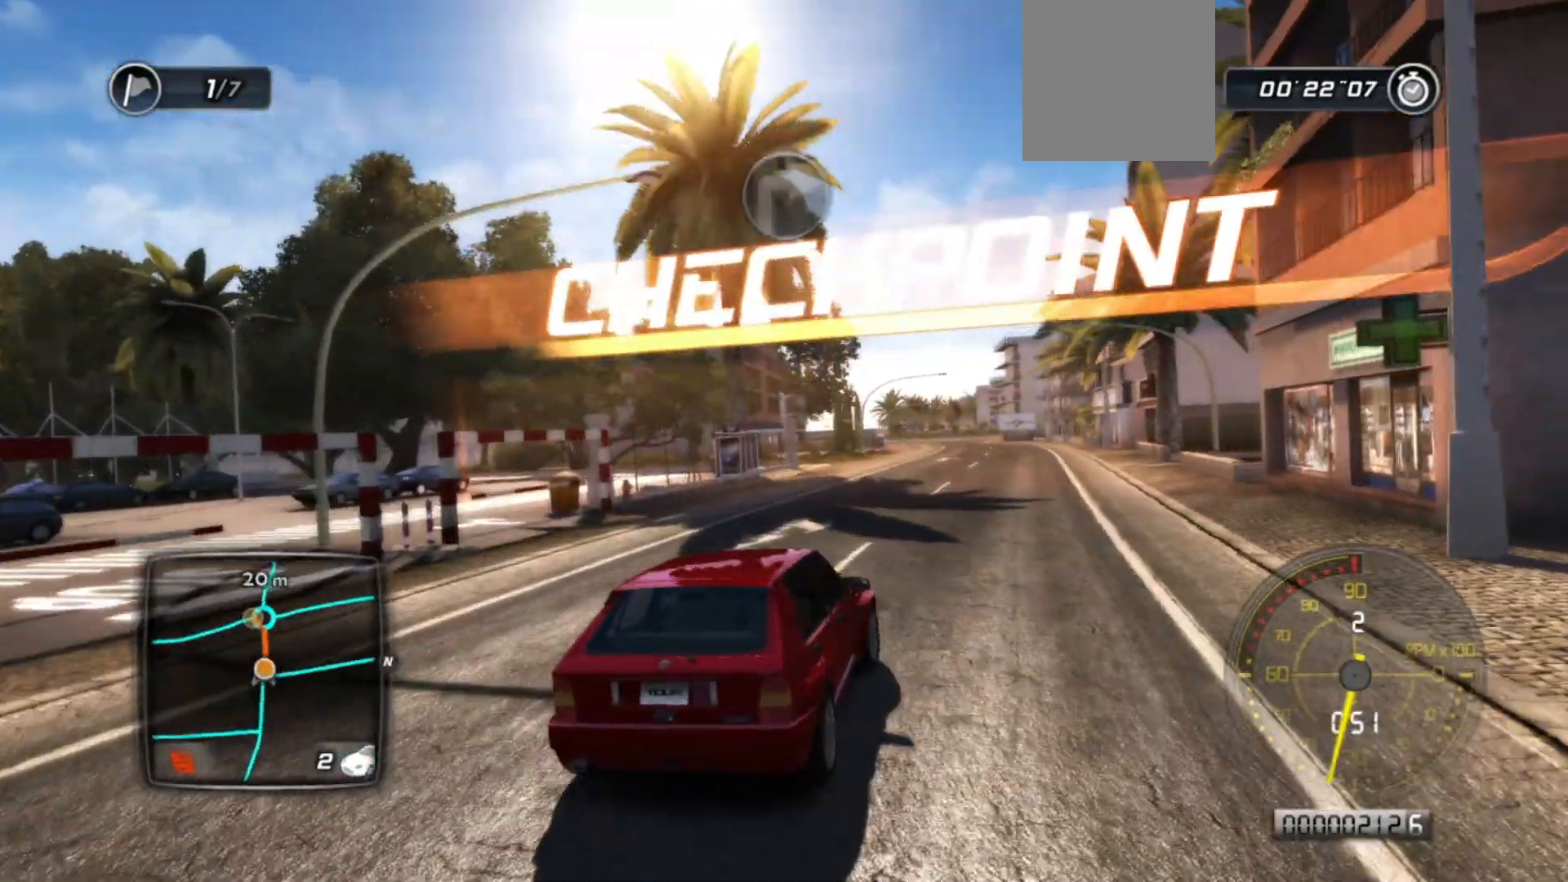
{"buttons": ["R2"], "left_stick": "center", "events": [[200, "left_stick", "left"], [400, "left_stick", "center"]]}
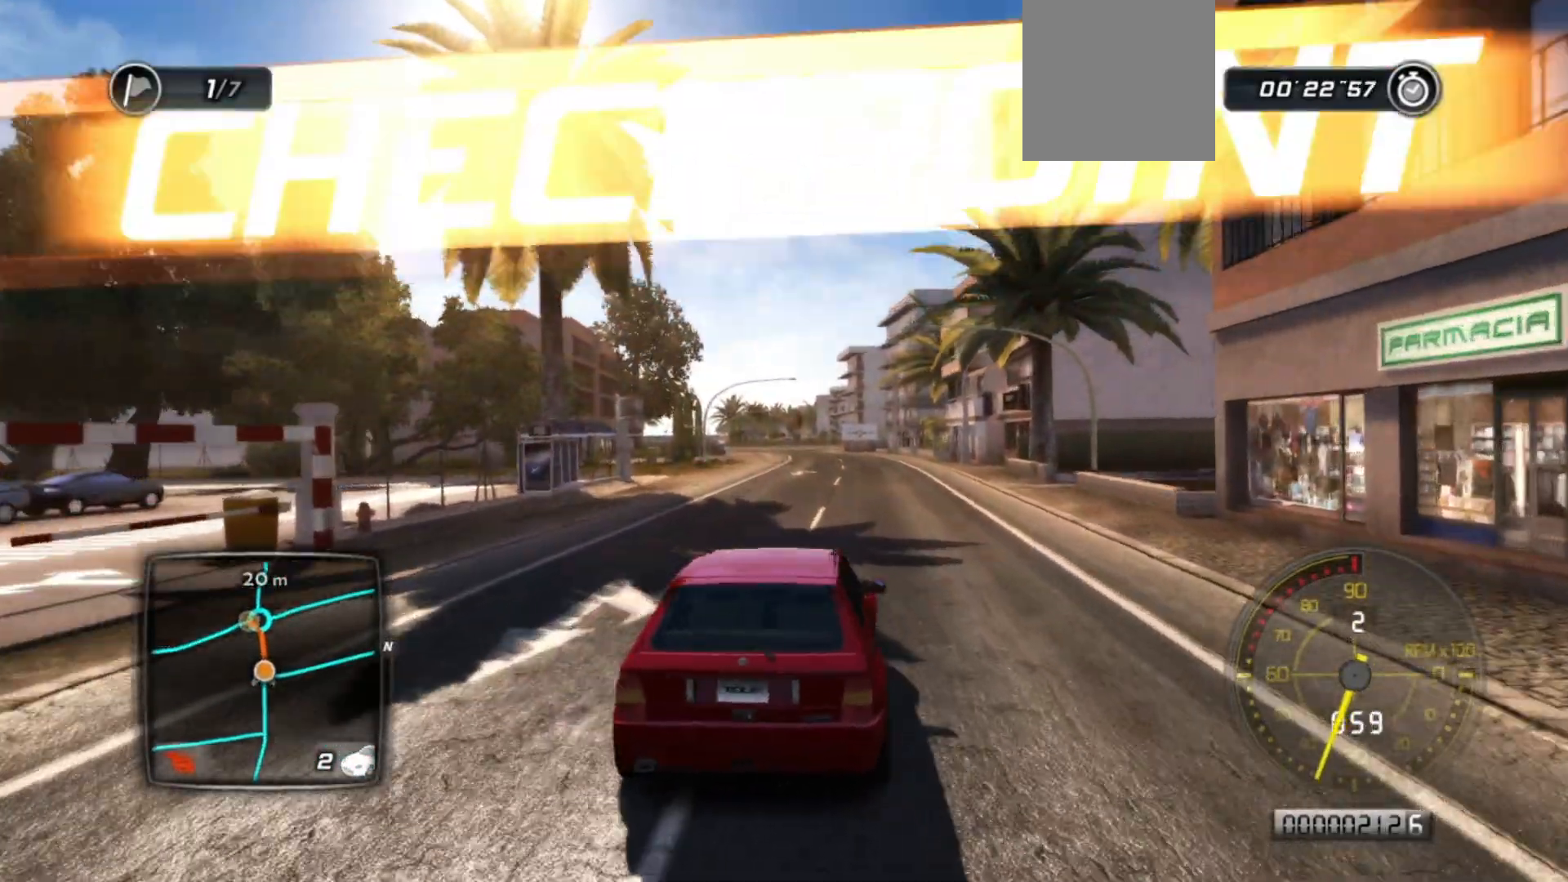
{"buttons": ["R2"], "left_stick": "center", "events": [[100, "left_stick", "right"], [233, "left_stick", "center"]]}
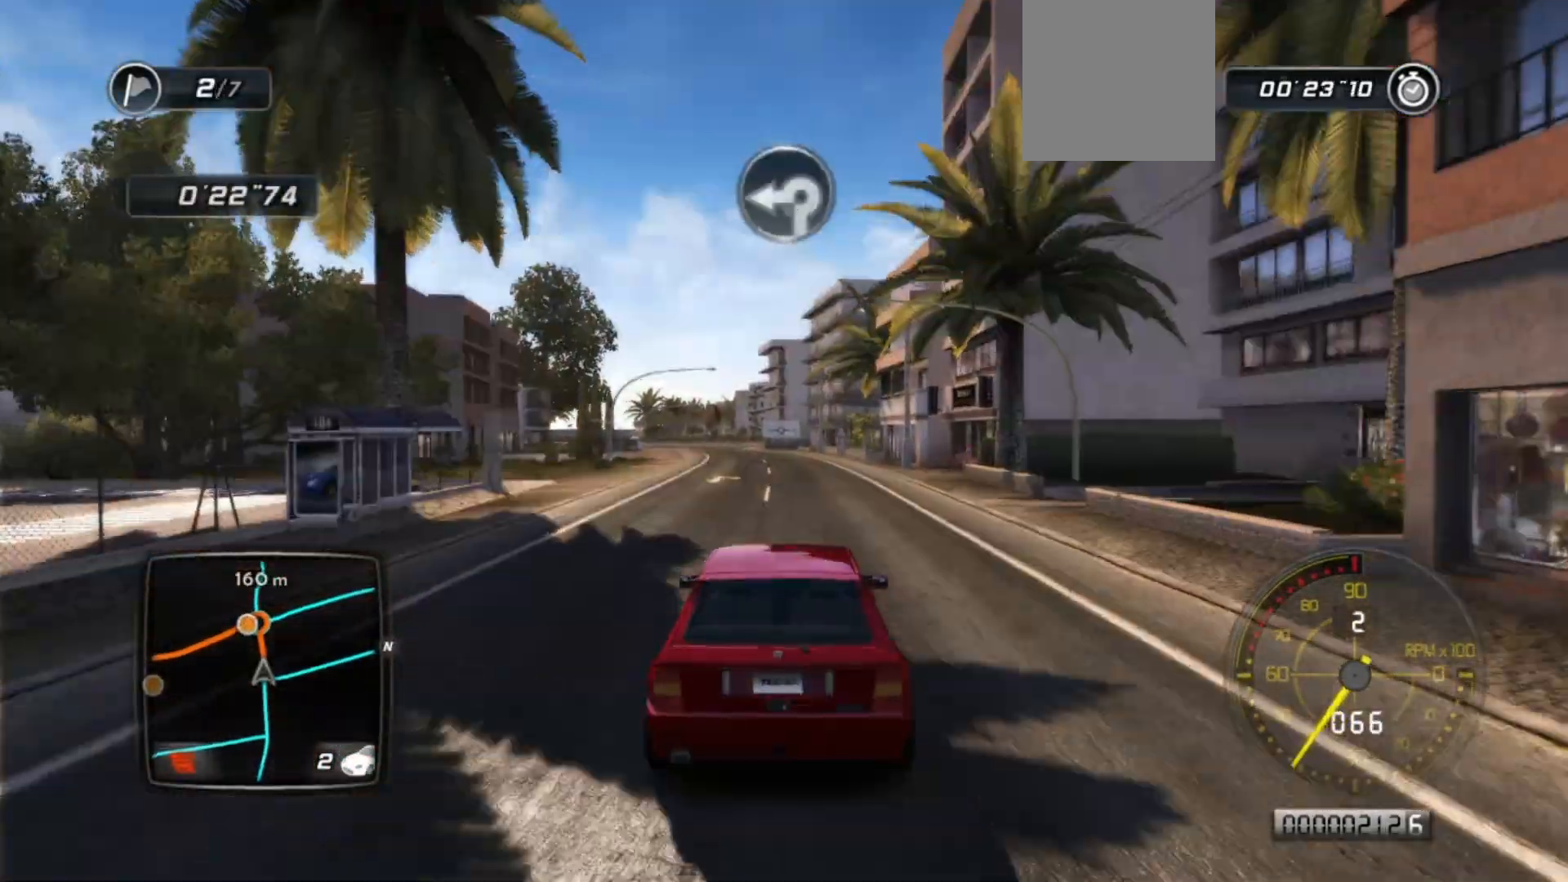
{"buttons": ["R2"], "left_stick": "center", "events": []}
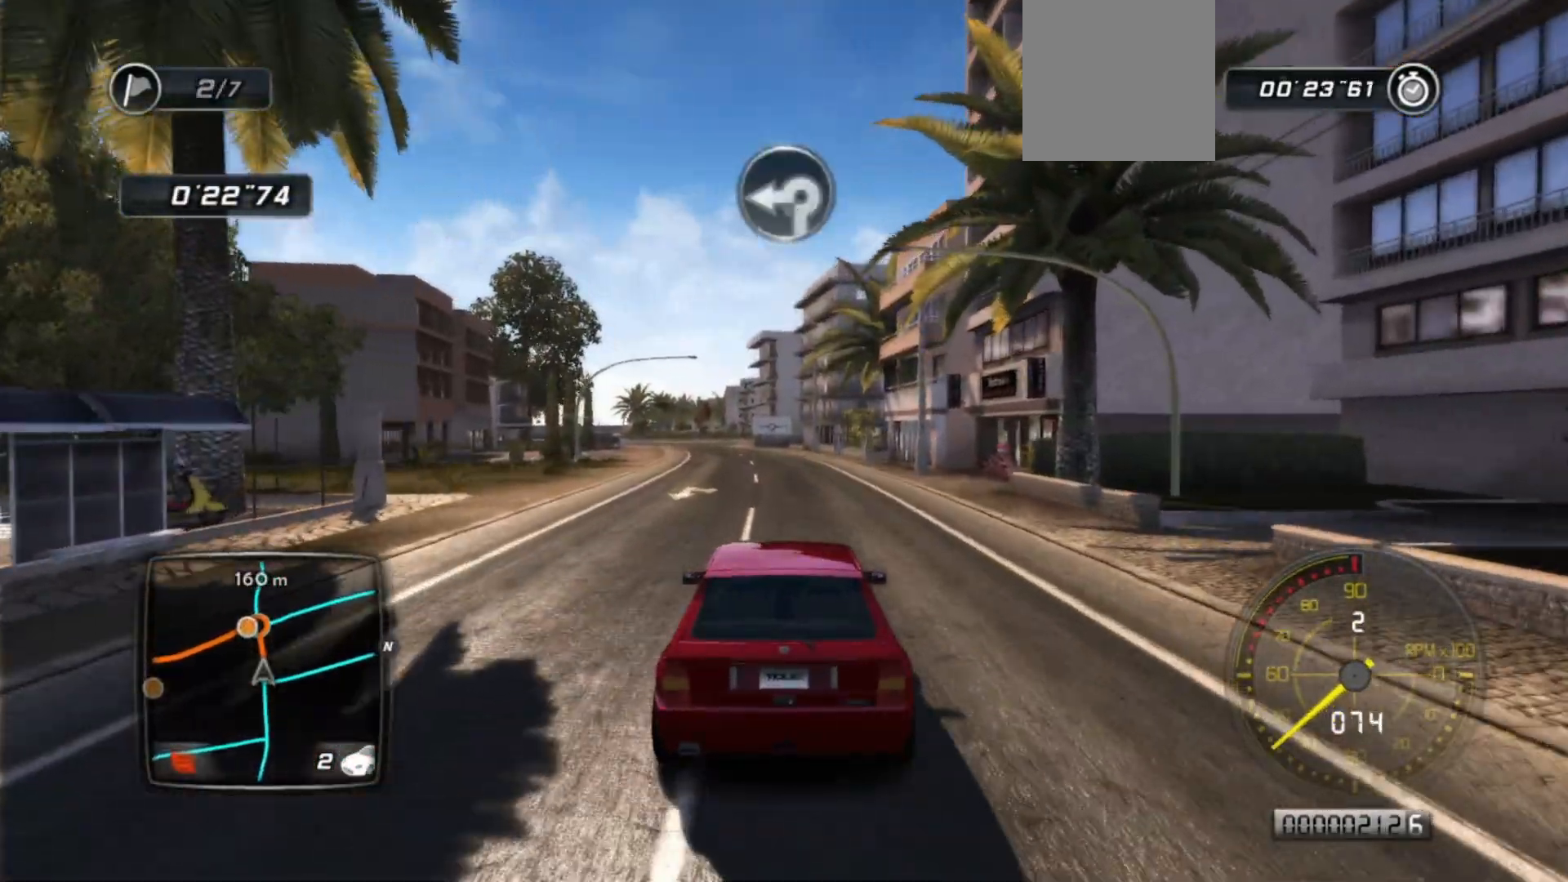
{"buttons": ["R2"], "left_stick": "center", "events": []}
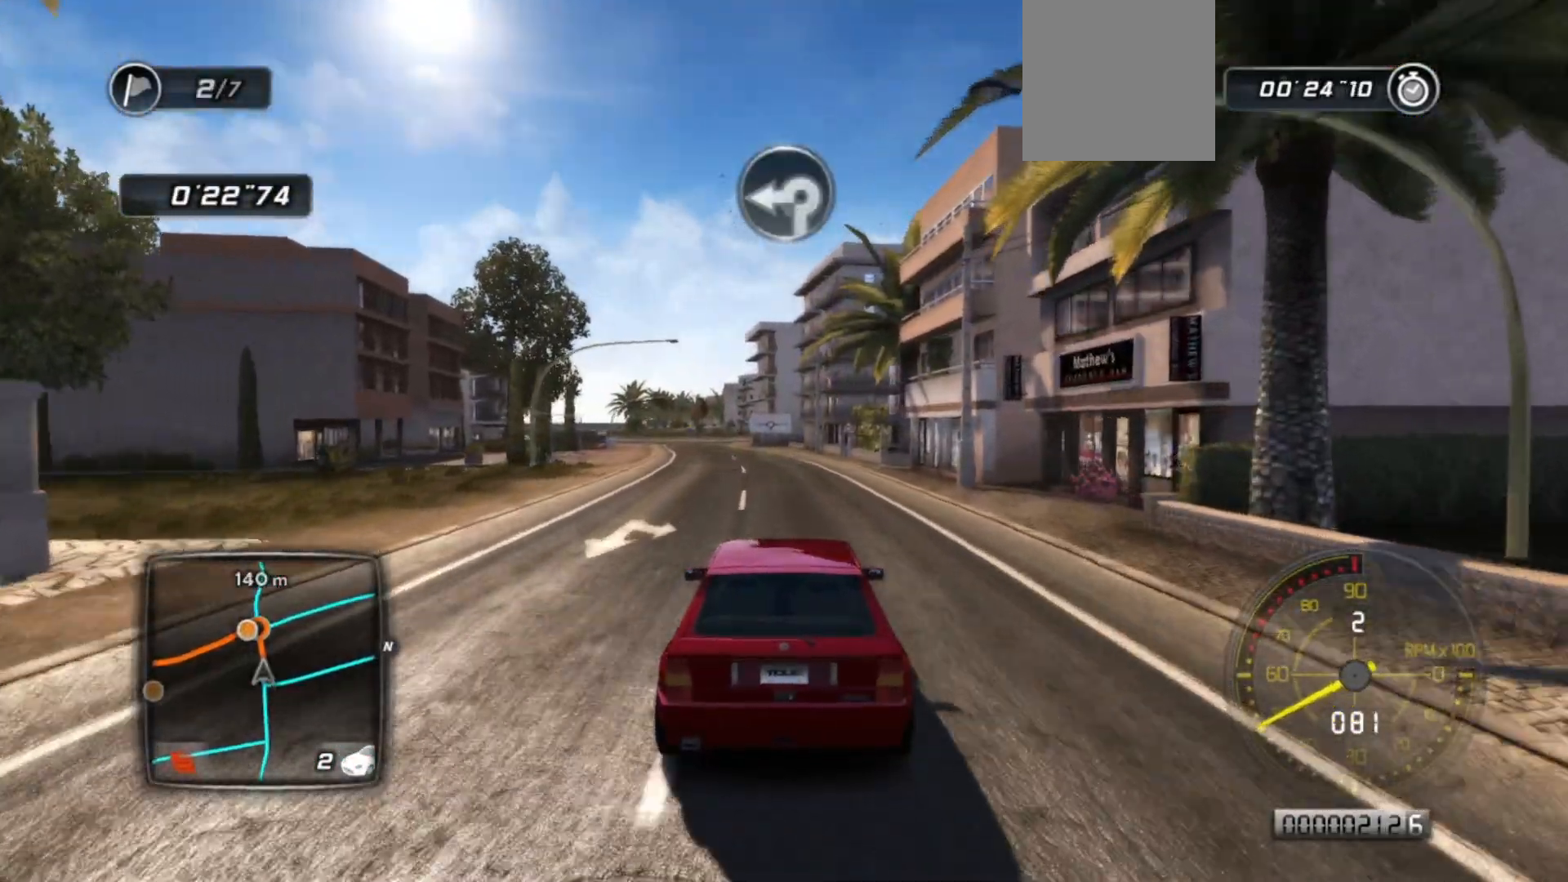
{"buttons": ["R2"], "left_stick": "center", "events": []}
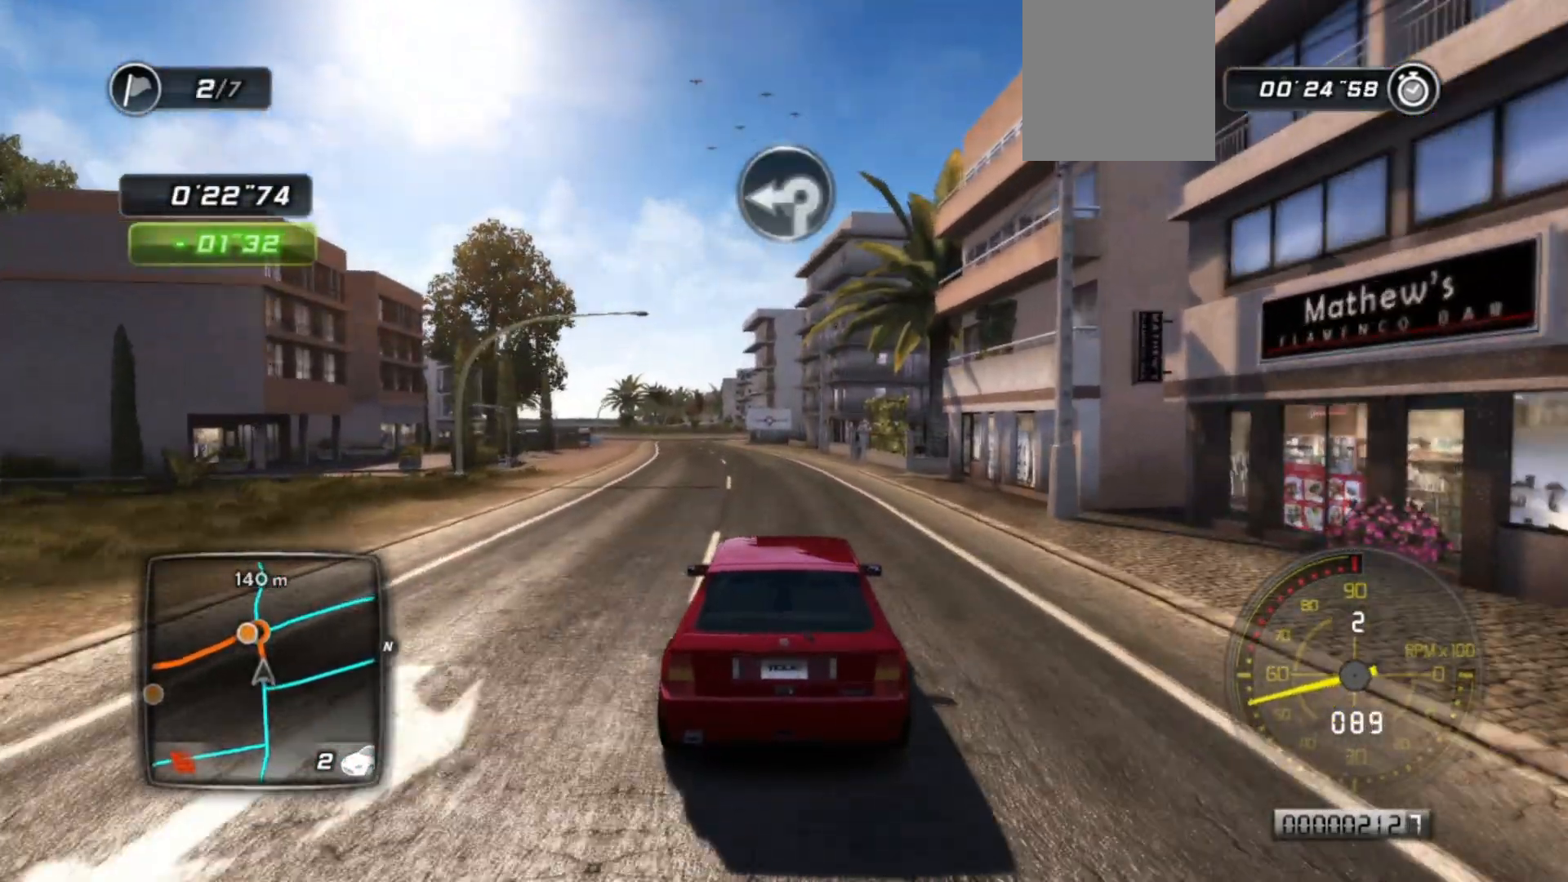
{"buttons": ["R2"], "left_stick": "center", "events": []}
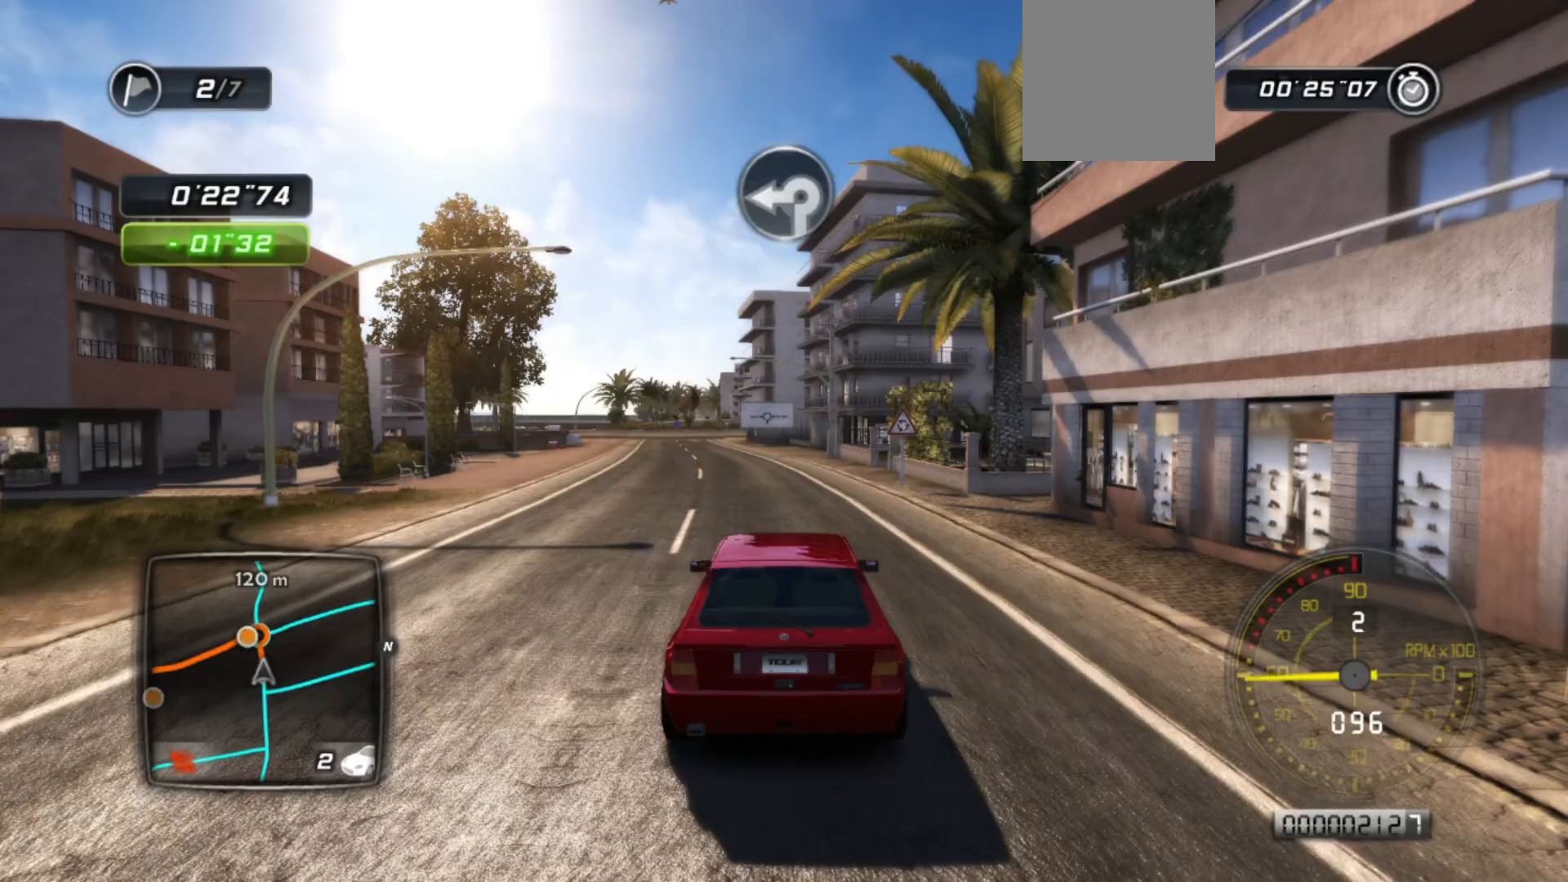
{"buttons": ["R2"], "left_stick": "center", "events": [[150, "left_stick", "left"], [333, "left_stick", "center"]]}
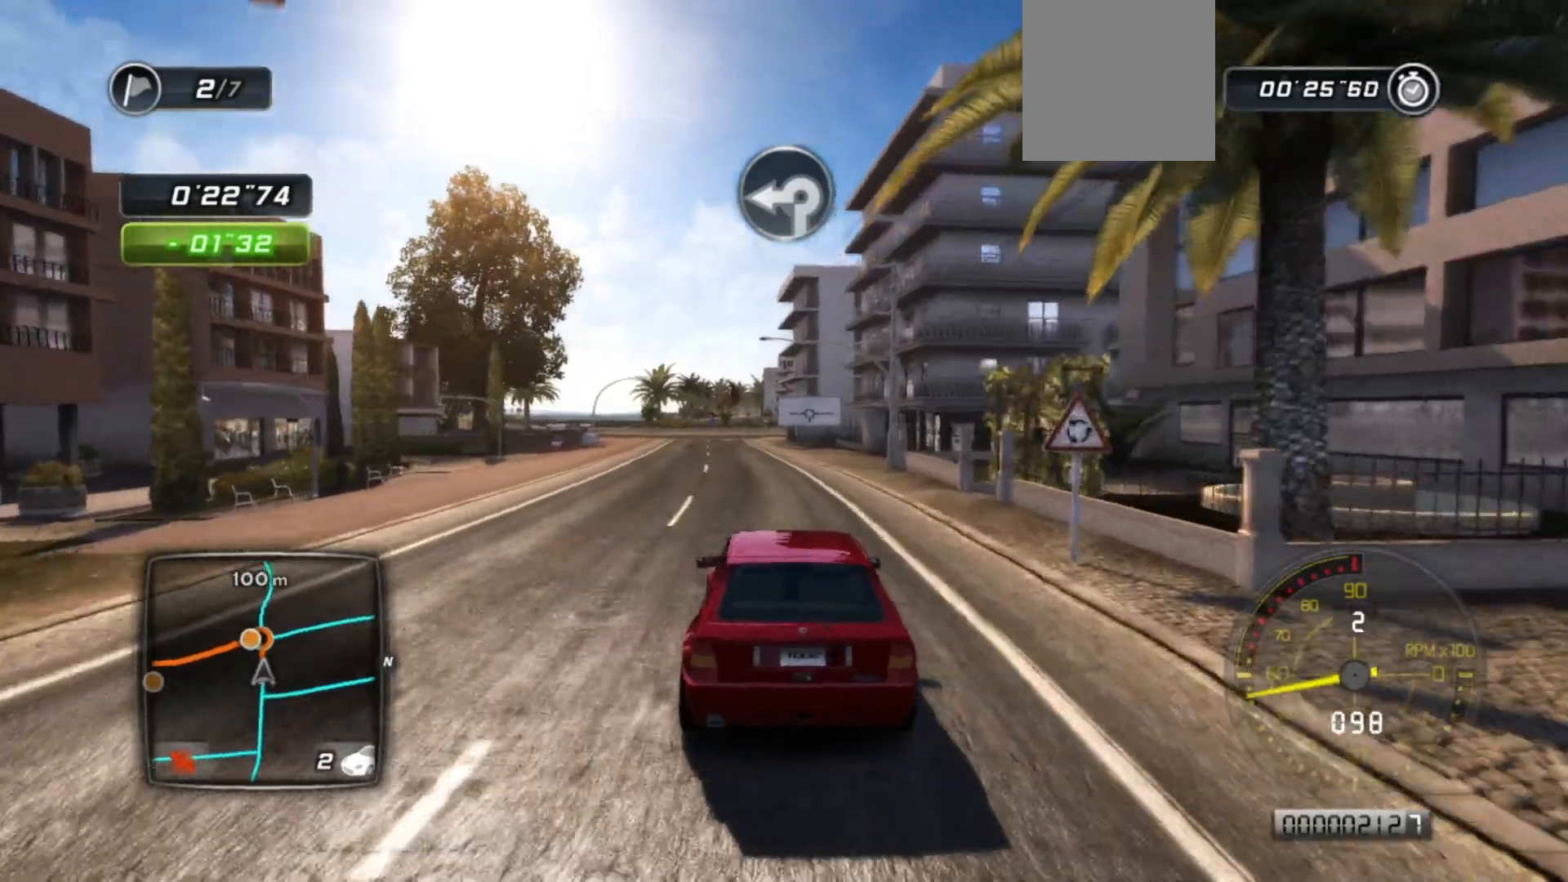
{"buttons": ["R2"], "left_stick": "center", "events": []}
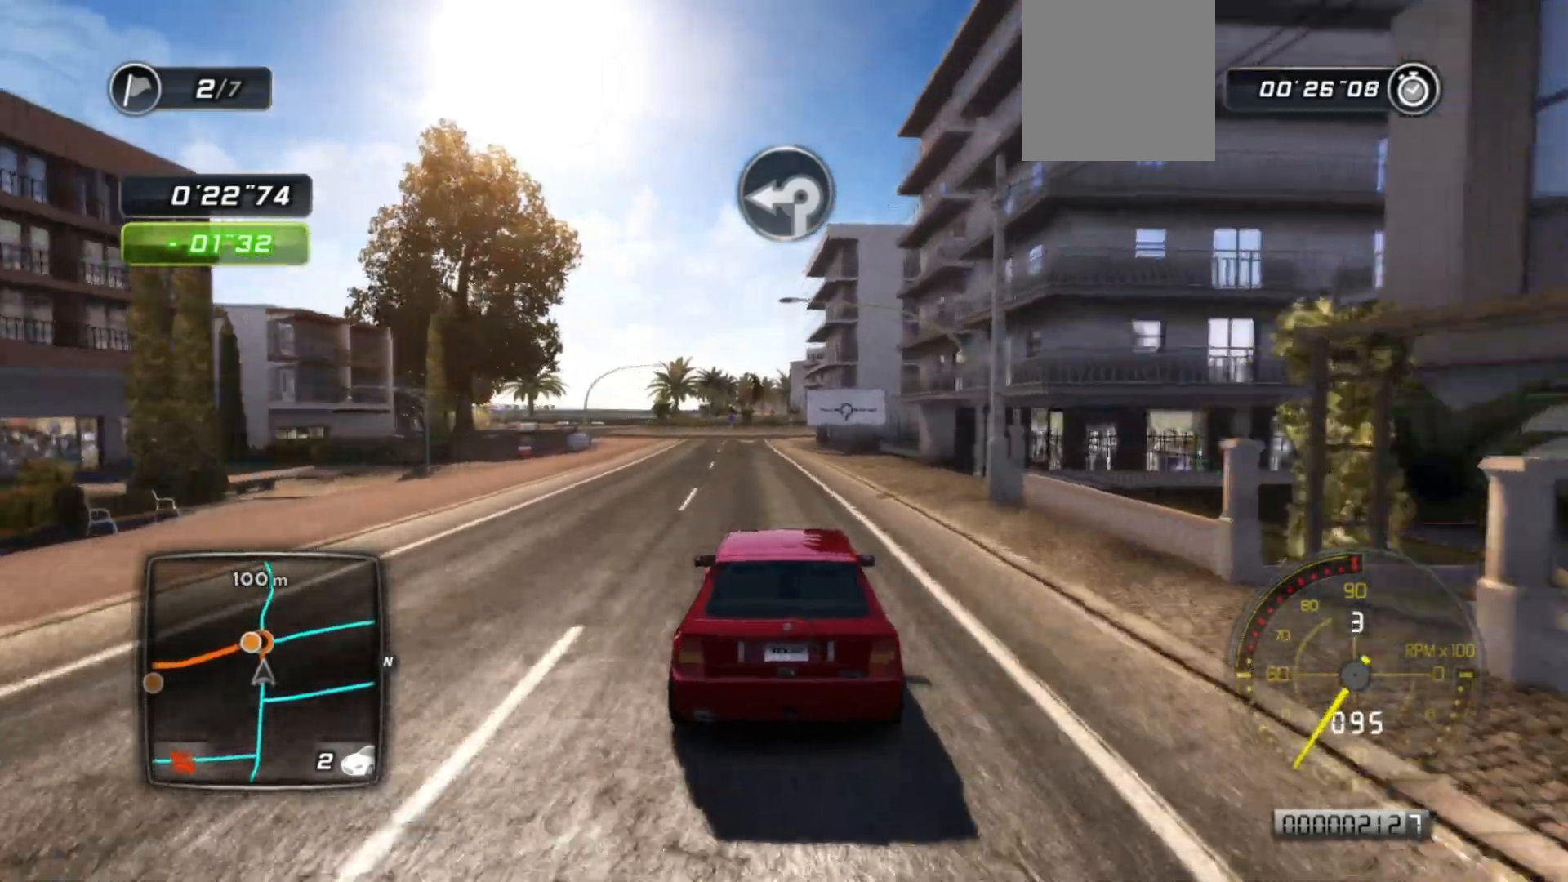
{"buttons": ["R2"], "left_stick": "left", "events": [[383, "left_stick", "left"]]}